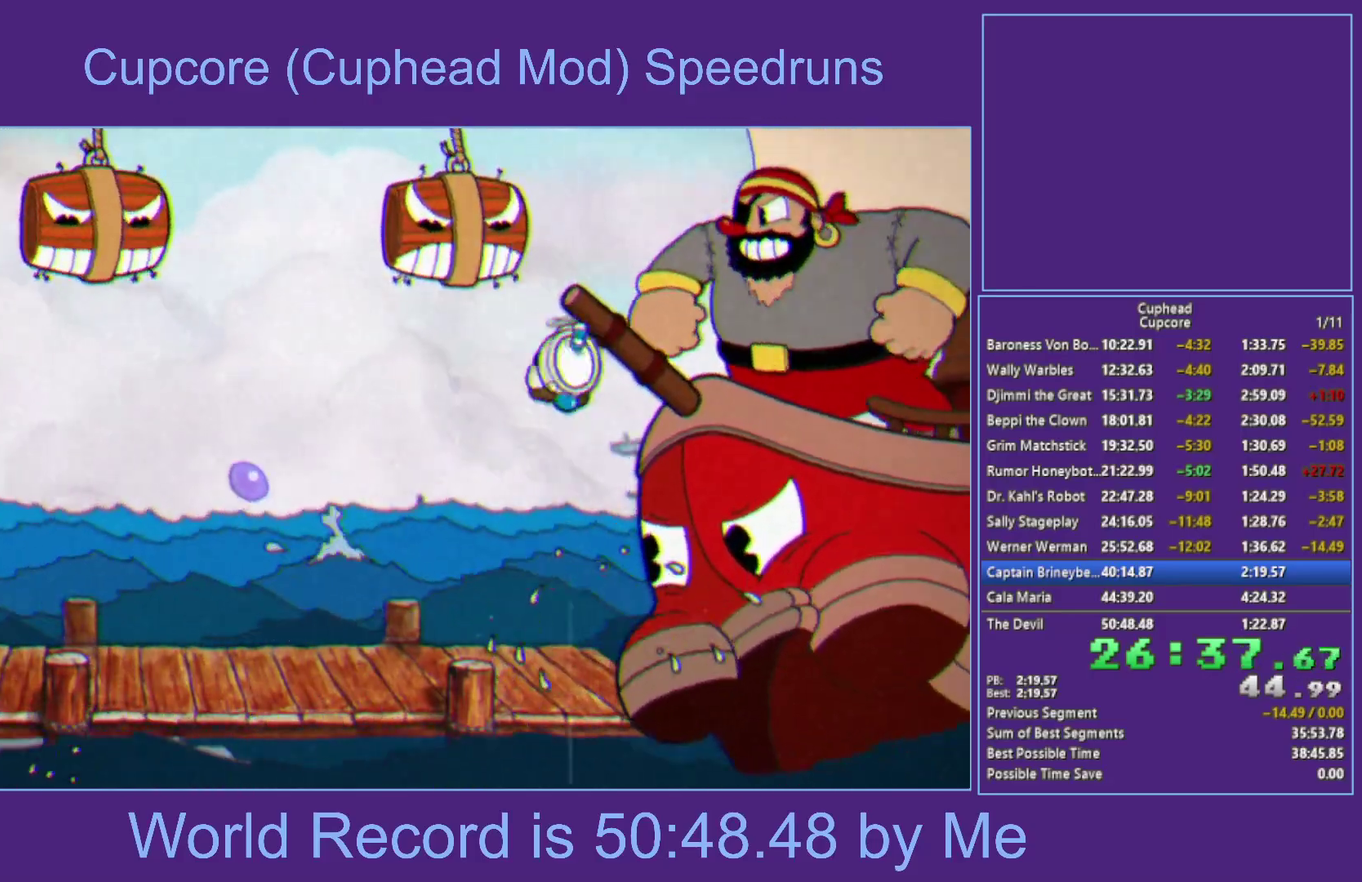
Gameplay with a controller (Xbox layout); each line is a JSON object with the inputs held at the frame after it. "events" lists button and stick changes between this image and that frame as [ms after this image, input, new state], when the widget could be followed in between. Not read: L1.
{"buttons": ["X"], "left_stick": "up-right", "right_stick": "center", "events": [[17, "B", "down"], [250, "B", "up"], [300, "A", "up"]]}
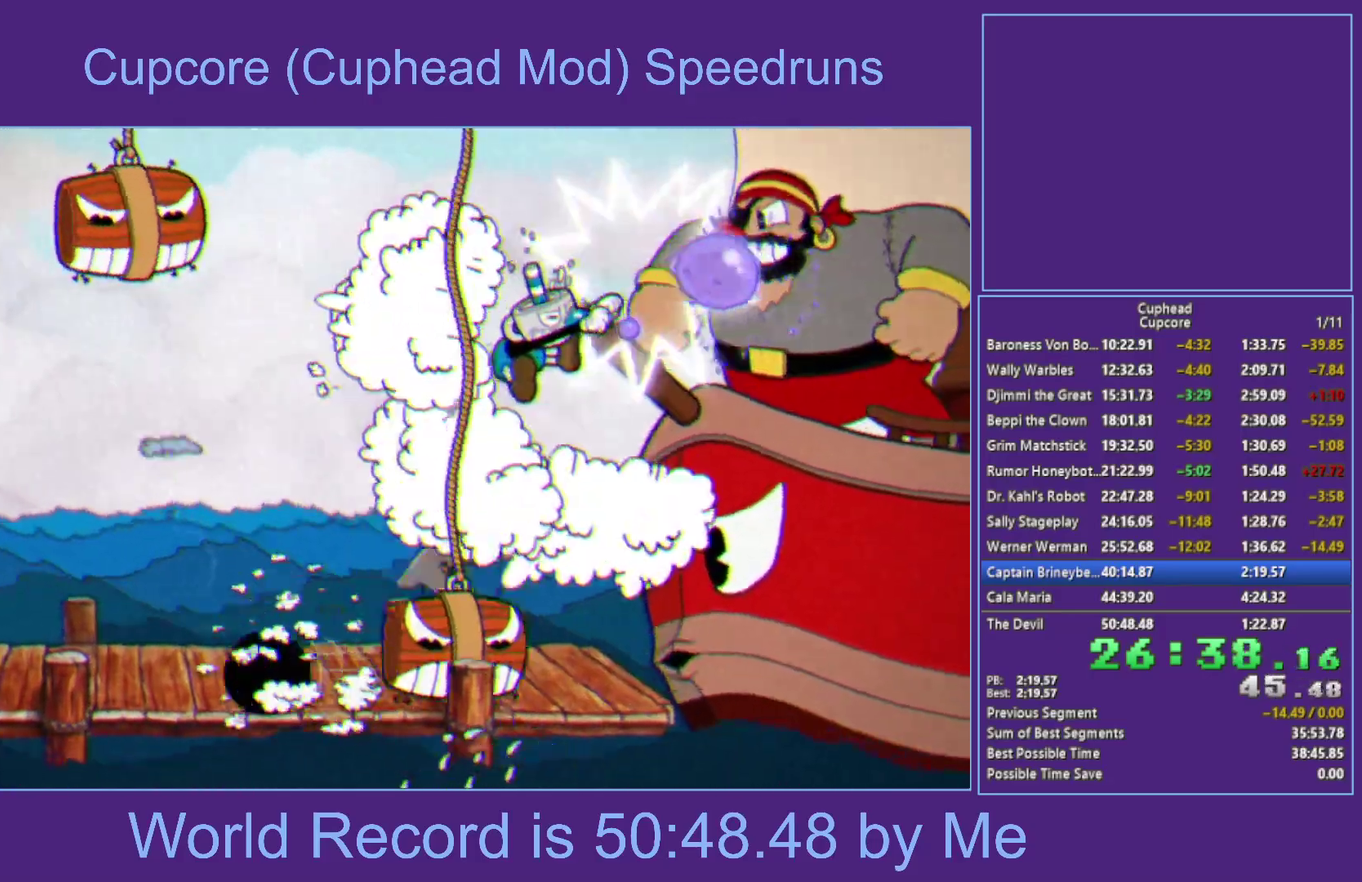
{"buttons": ["A", "X"], "left_stick": "up-right", "right_stick": "center", "events": [[417, "A", "down"]]}
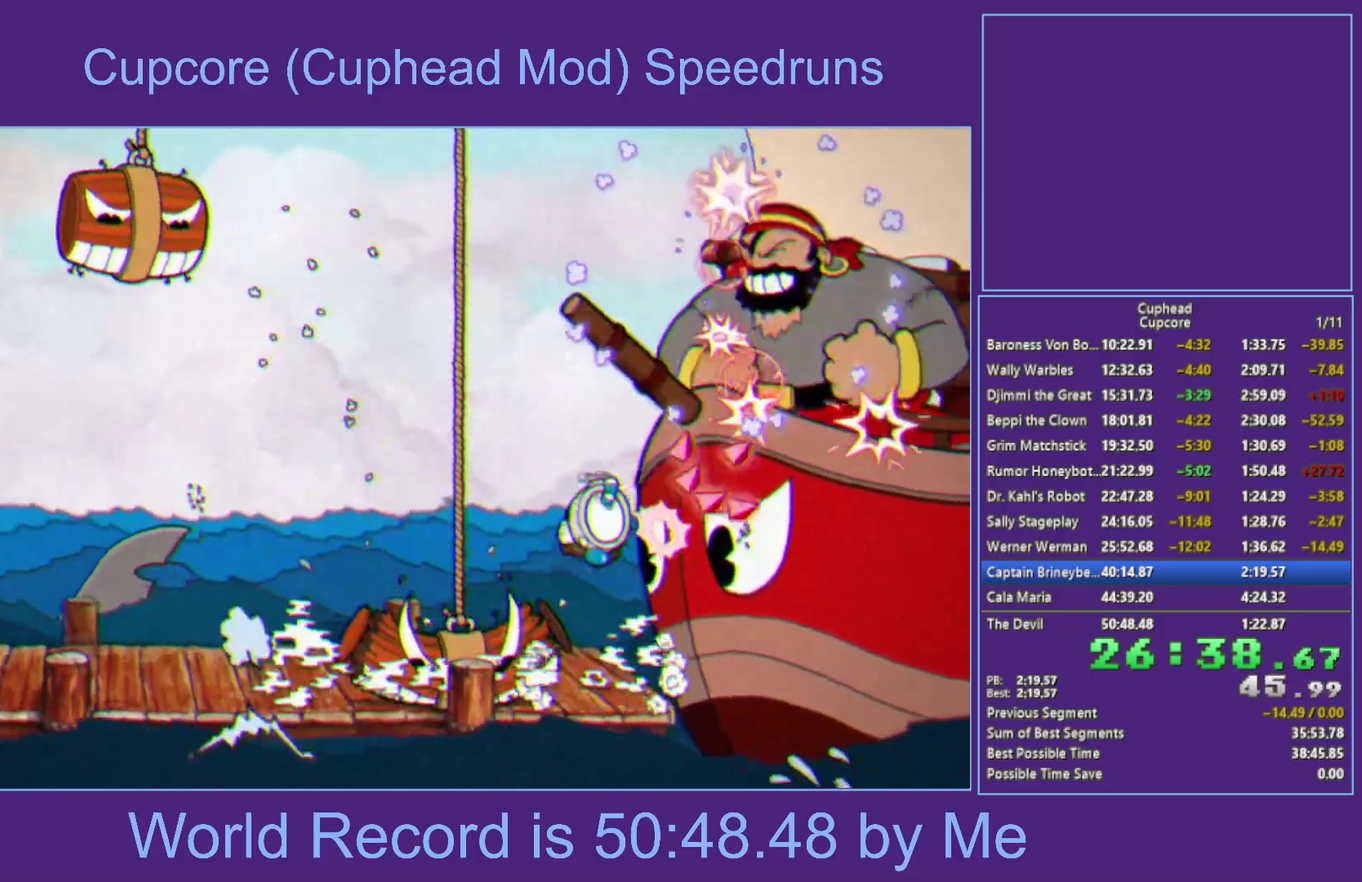
{"buttons": ["X"], "left_stick": "up-right", "right_stick": "center", "events": [[167, "A", "up"]]}
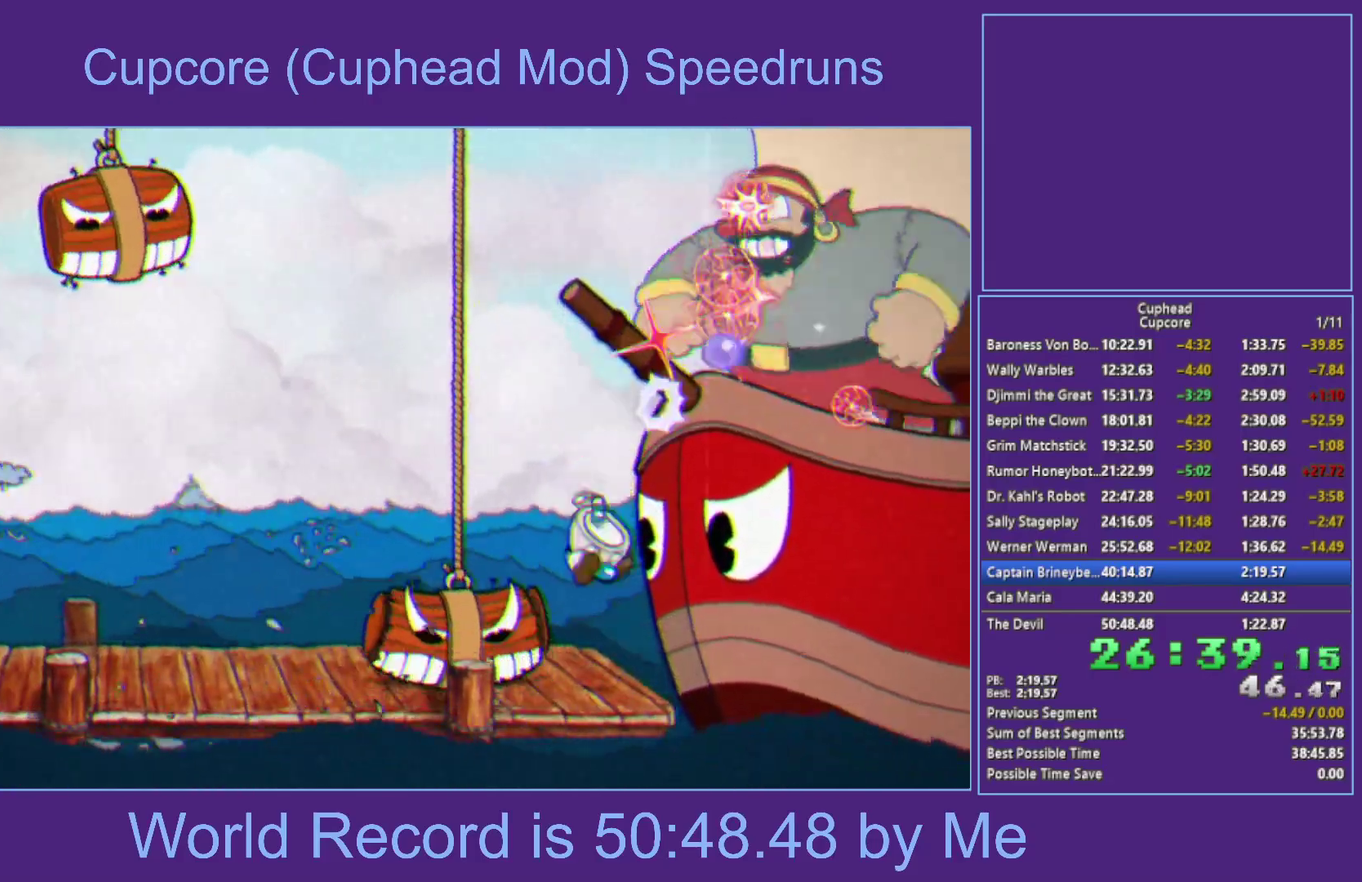
{"buttons": ["X"], "left_stick": "up-right", "right_stick": "center", "events": [[183, "A", "down"], [417, "A", "up"]]}
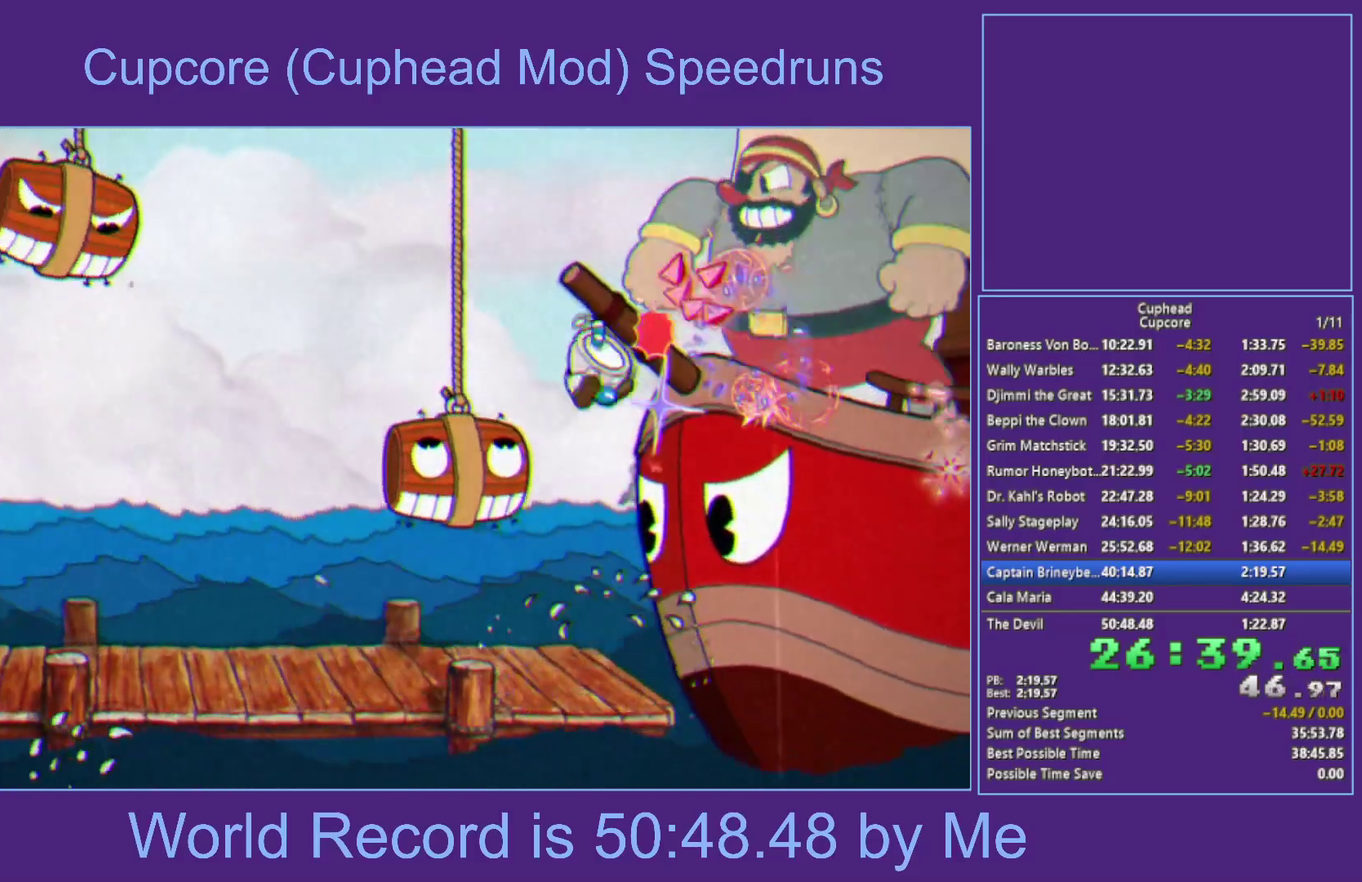
{"buttons": ["A", "X"], "left_stick": "up-right", "right_stick": "center", "events": [[417, "A", "down"]]}
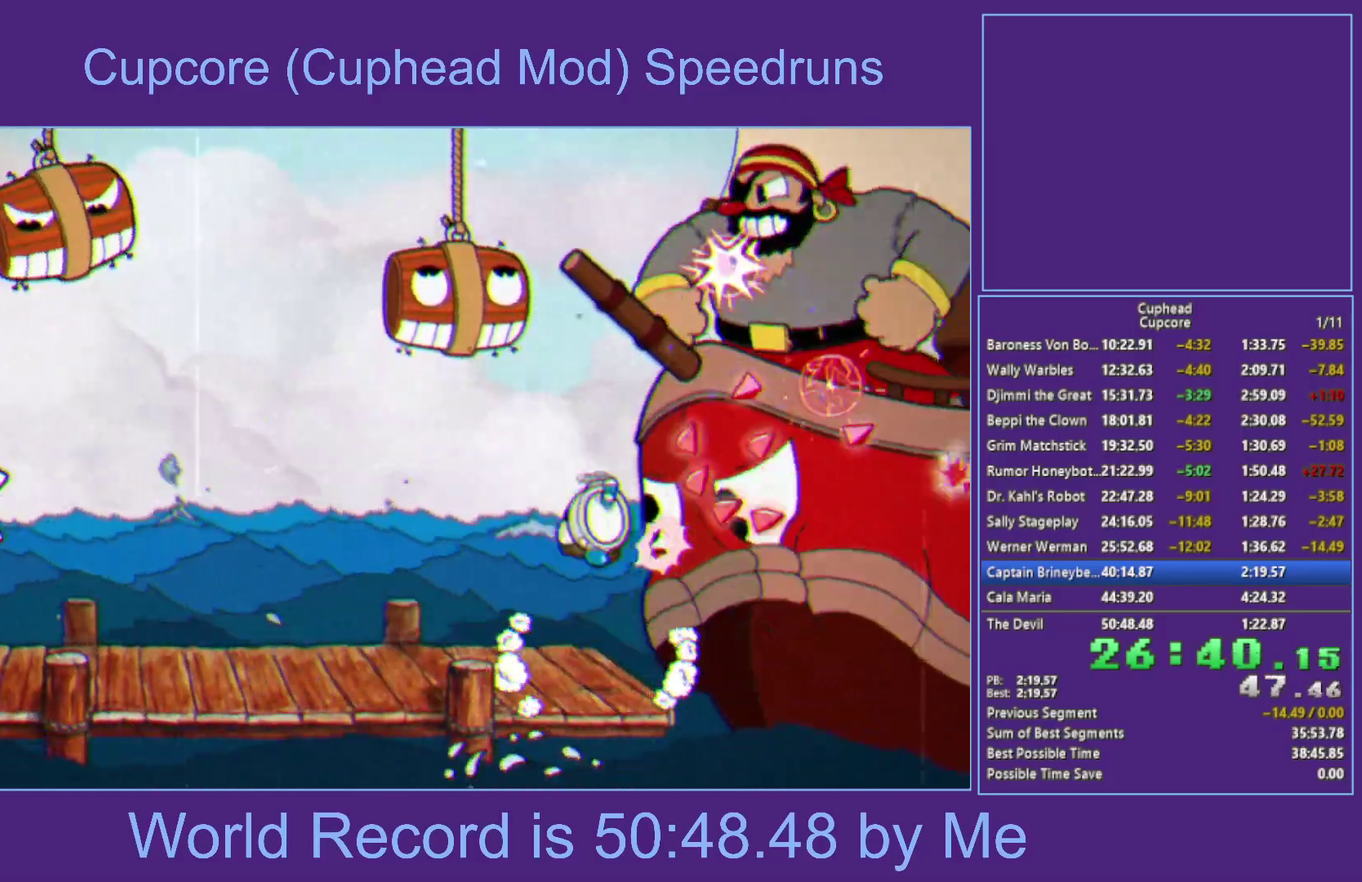
{"buttons": ["X"], "left_stick": "up-right", "right_stick": "center", "events": [[333, "A", "up"]]}
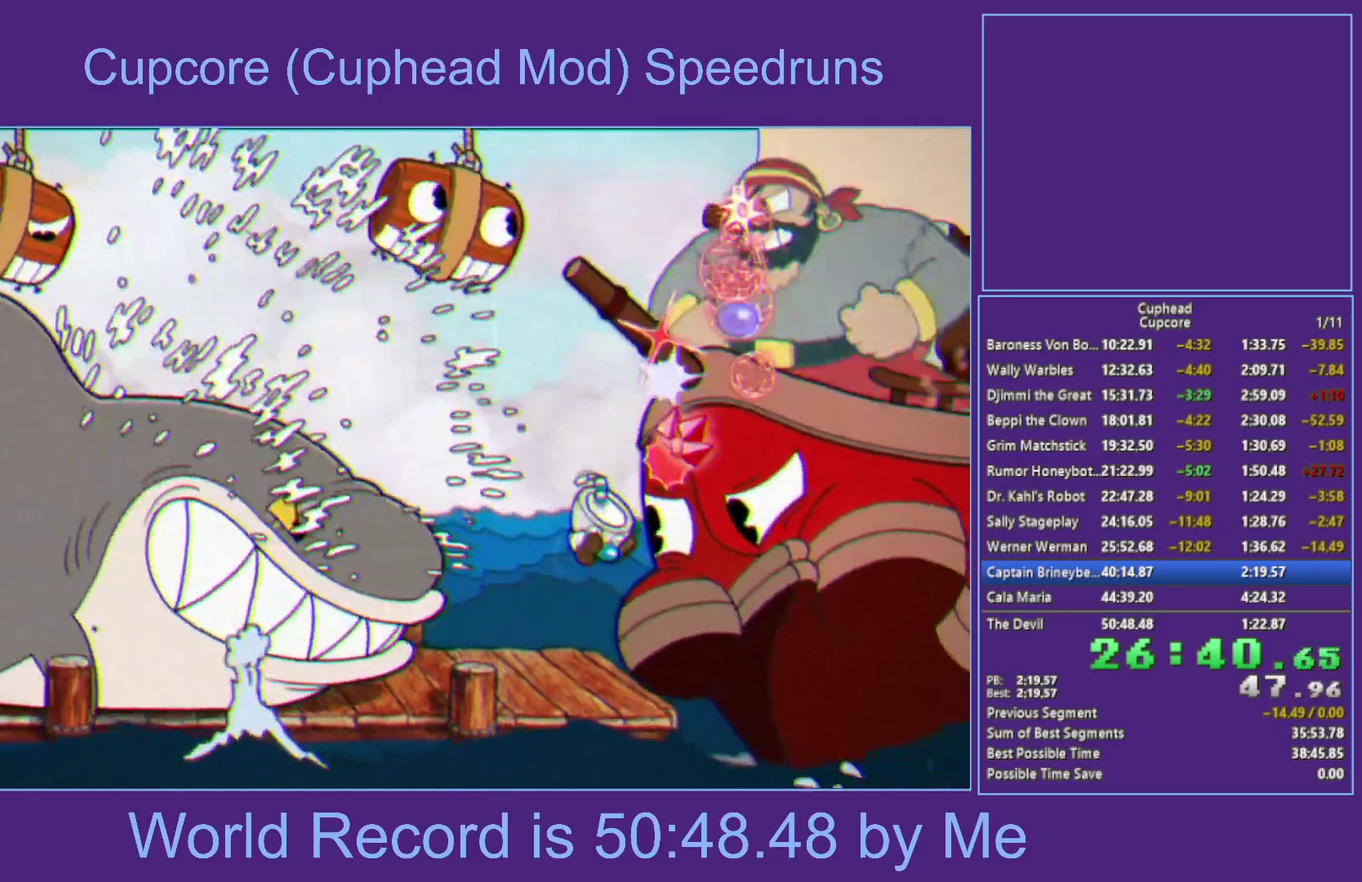
{"buttons": ["A", "X"], "left_stick": "up-right", "right_stick": "center", "events": [[150, "A", "down"]]}
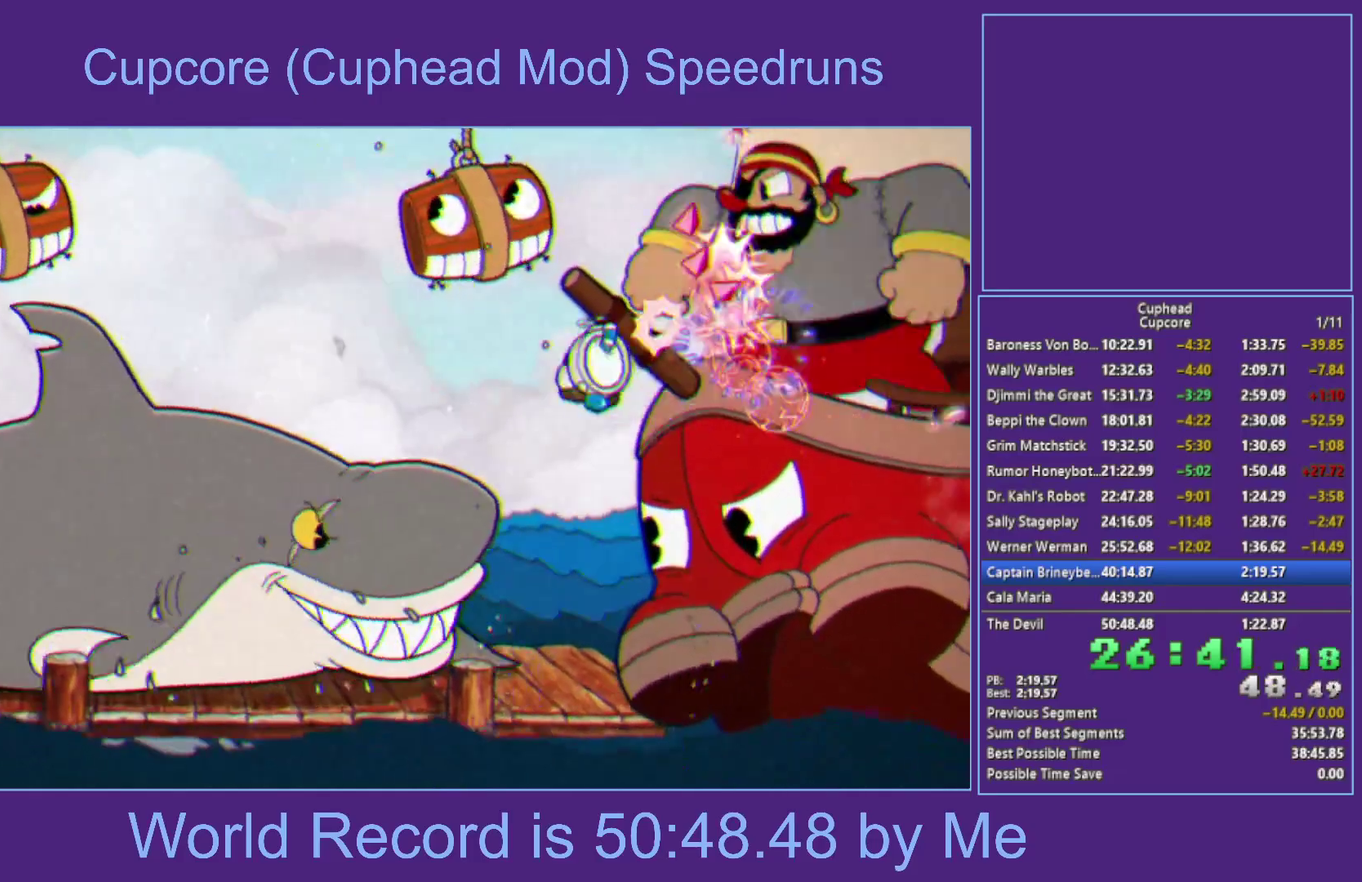
{"buttons": ["X"], "left_stick": "center", "right_stick": "center", "events": [[83, "B", "down"], [300, "left_stick", "center"], [417, "B", "up"], [467, "A", "up"]]}
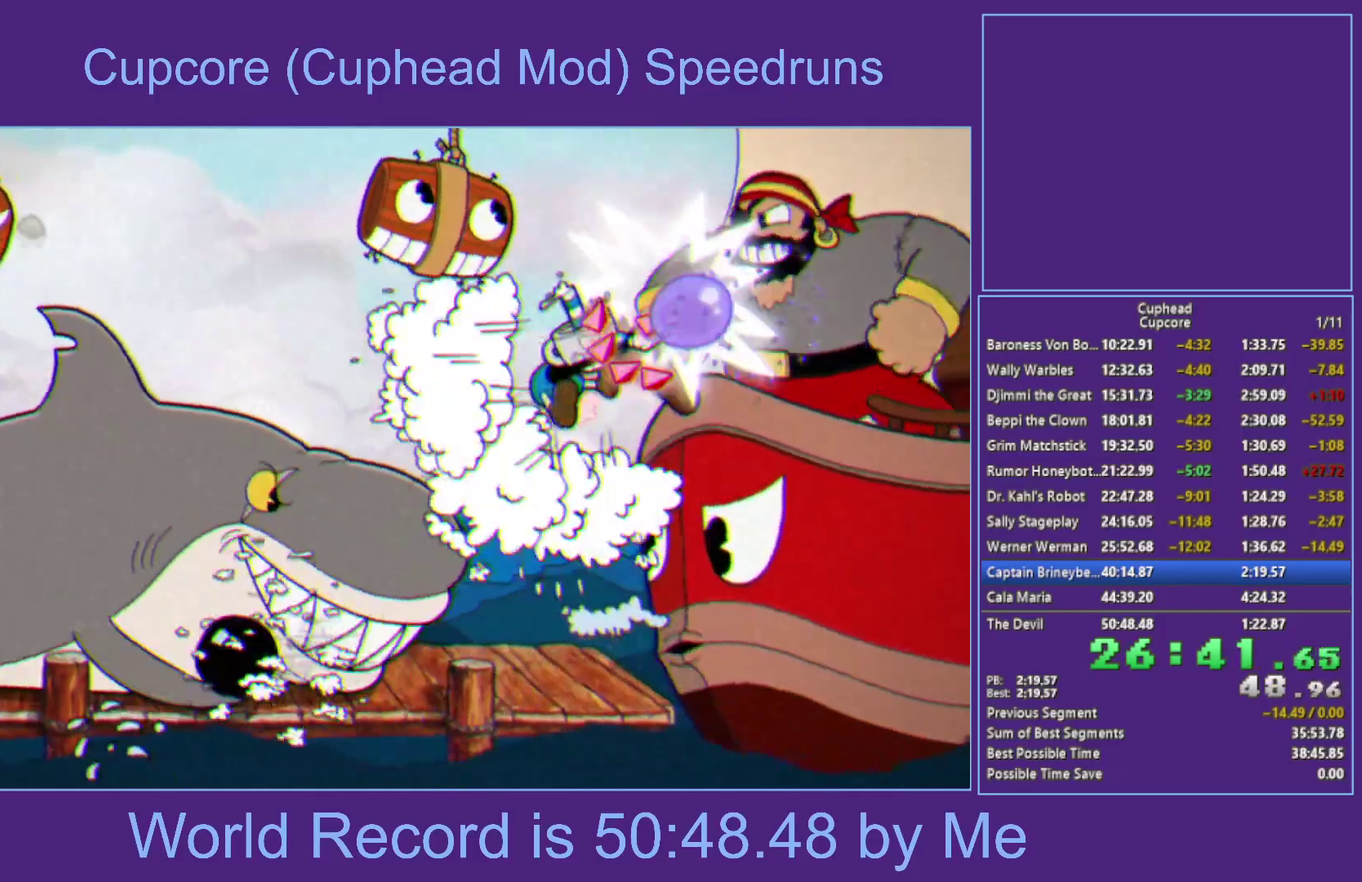
{"buttons": ["A", "X"], "left_stick": "up-right", "right_stick": "center", "events": [[117, "left_stick", "up-right"], [467, "A", "down"]]}
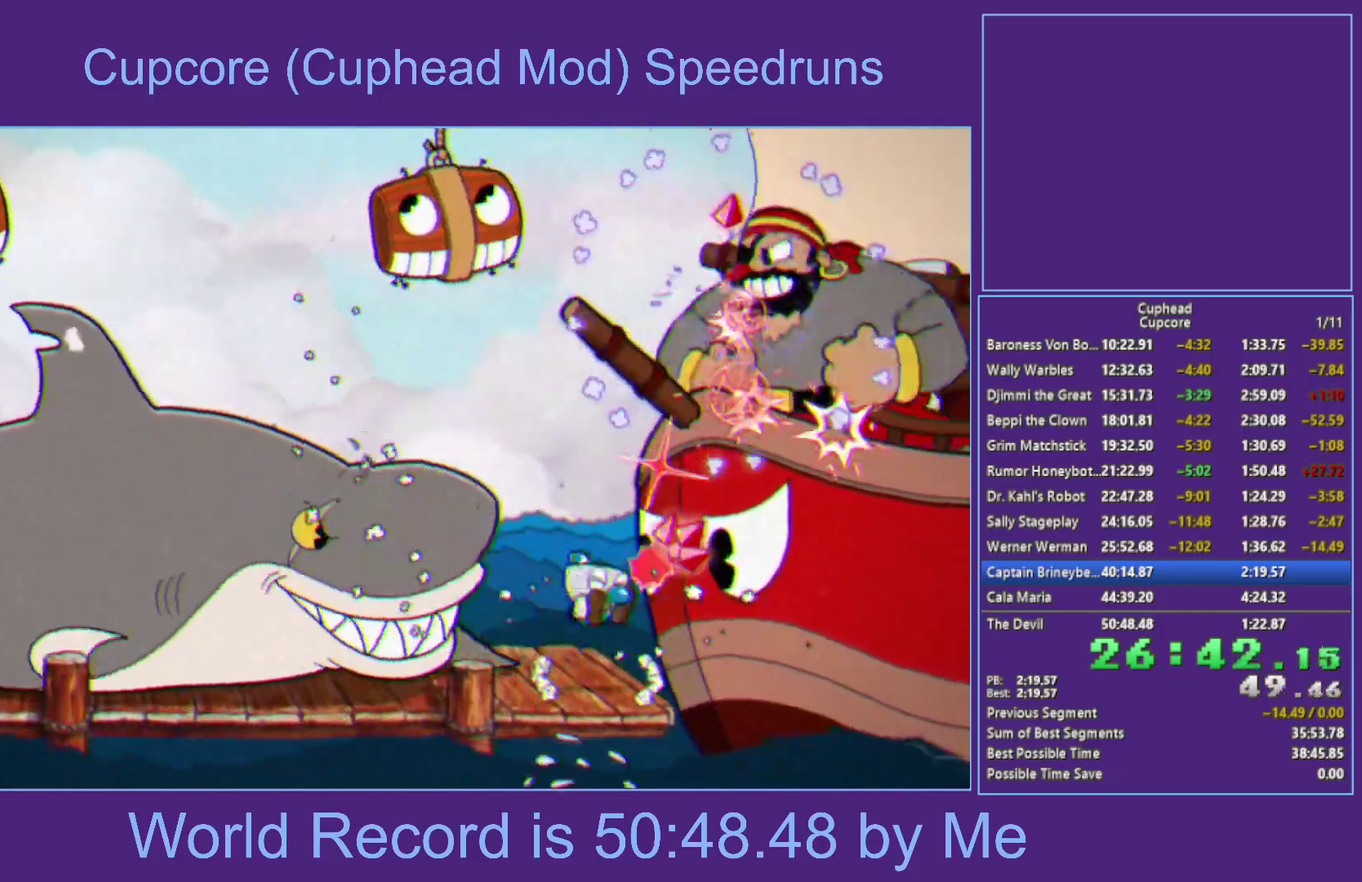
{"buttons": ["X"], "left_stick": "up-right", "right_stick": "center", "events": [[217, "A", "up"]]}
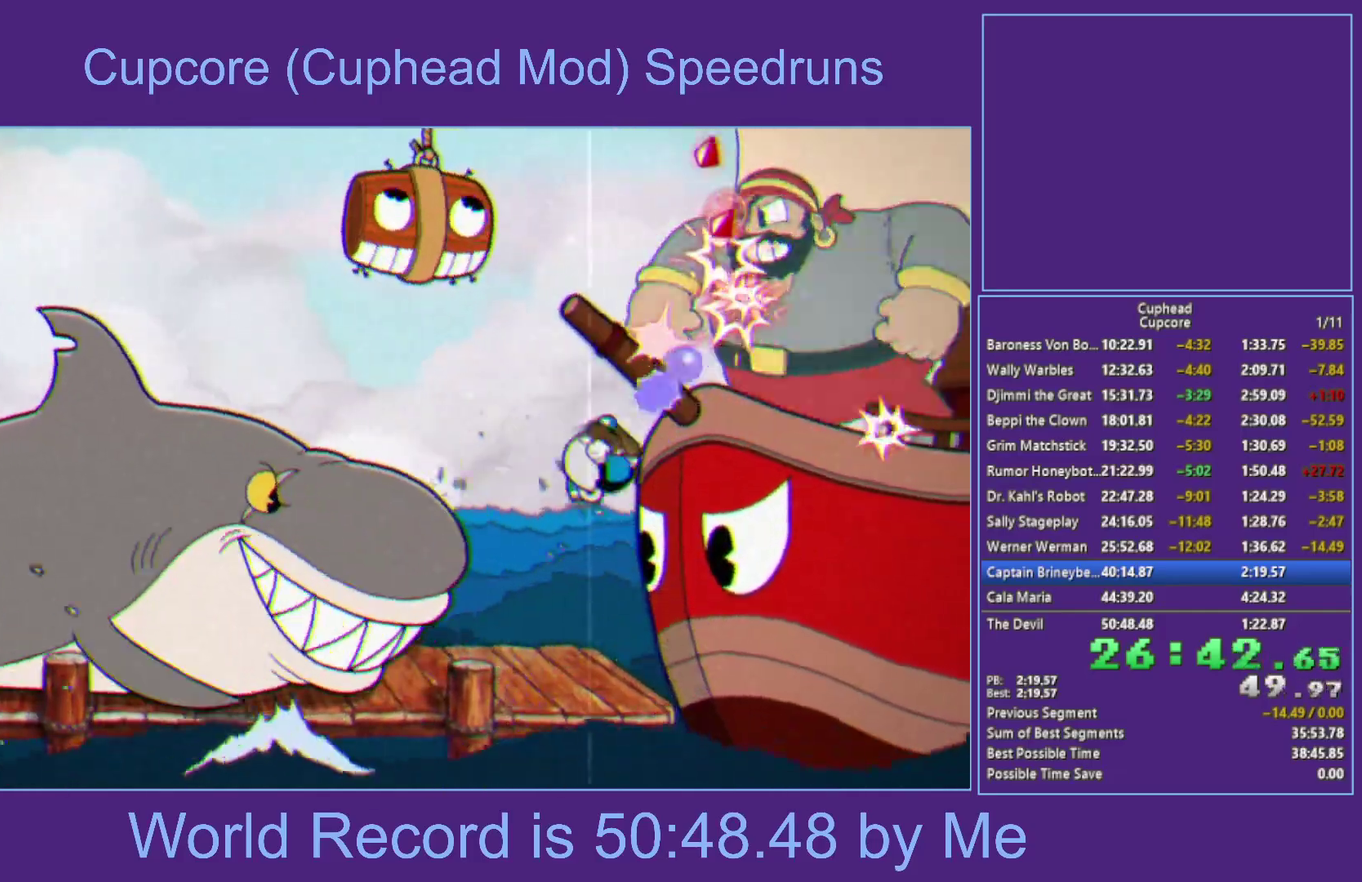
{"buttons": ["A", "X"], "left_stick": "up-right", "right_stick": "center", "events": [[217, "A", "down"]]}
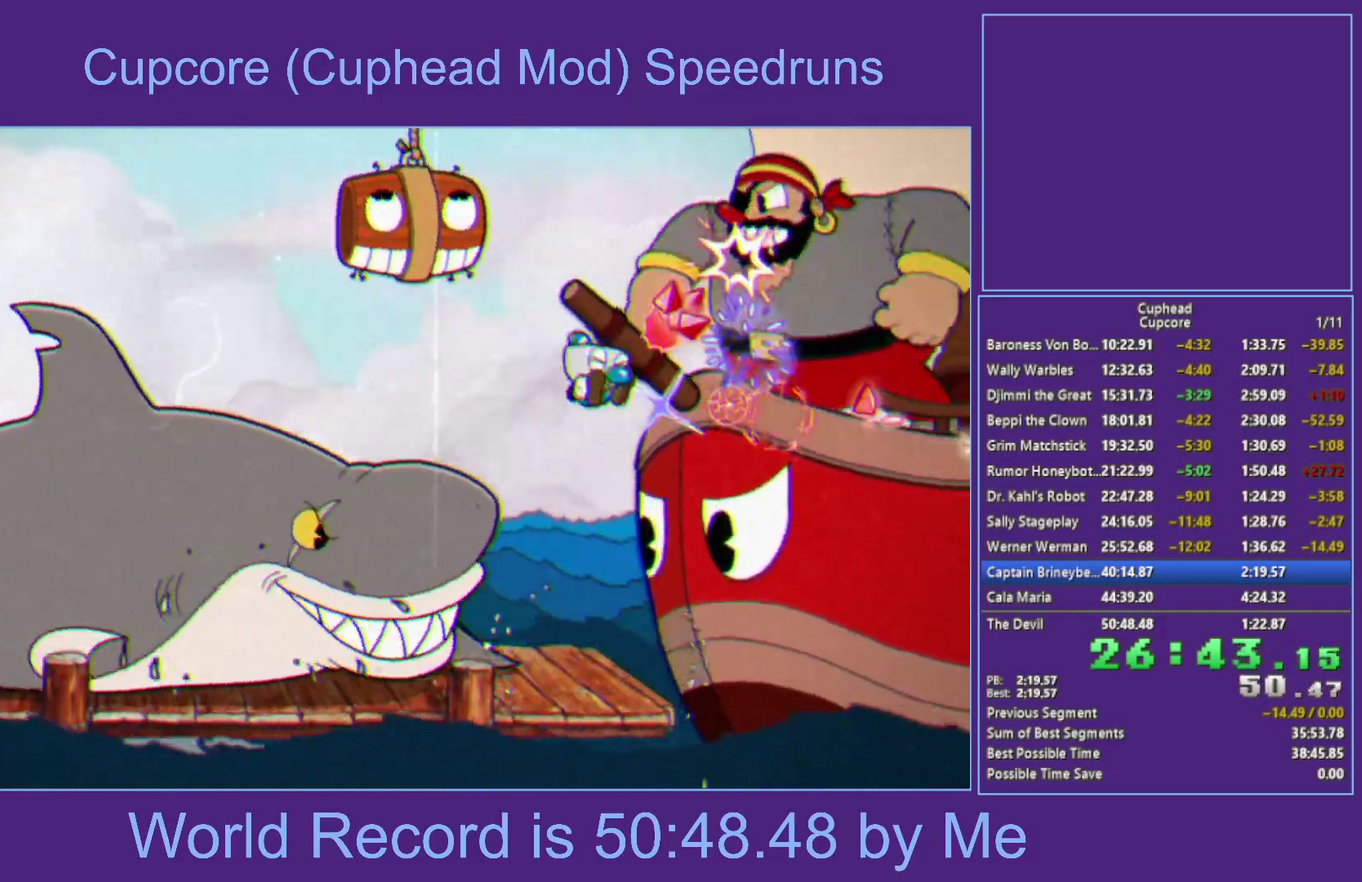
{"buttons": ["A", "X"], "left_stick": "up-right", "right_stick": "center", "events": [[100, "A", "up"], [450, "A", "down"]]}
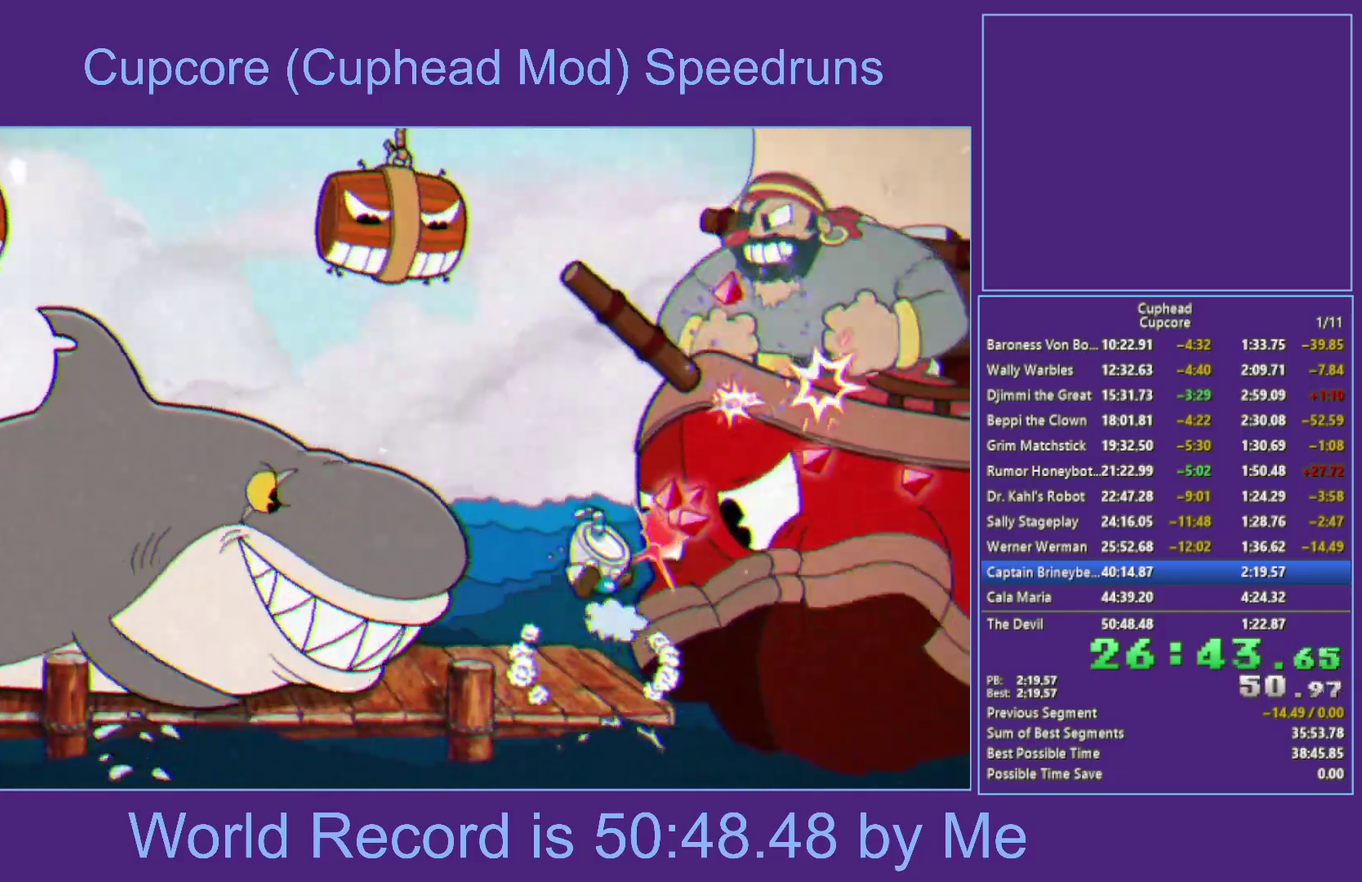
{"buttons": ["X"], "left_stick": "up-right", "right_stick": "center", "events": [[200, "A", "up"]]}
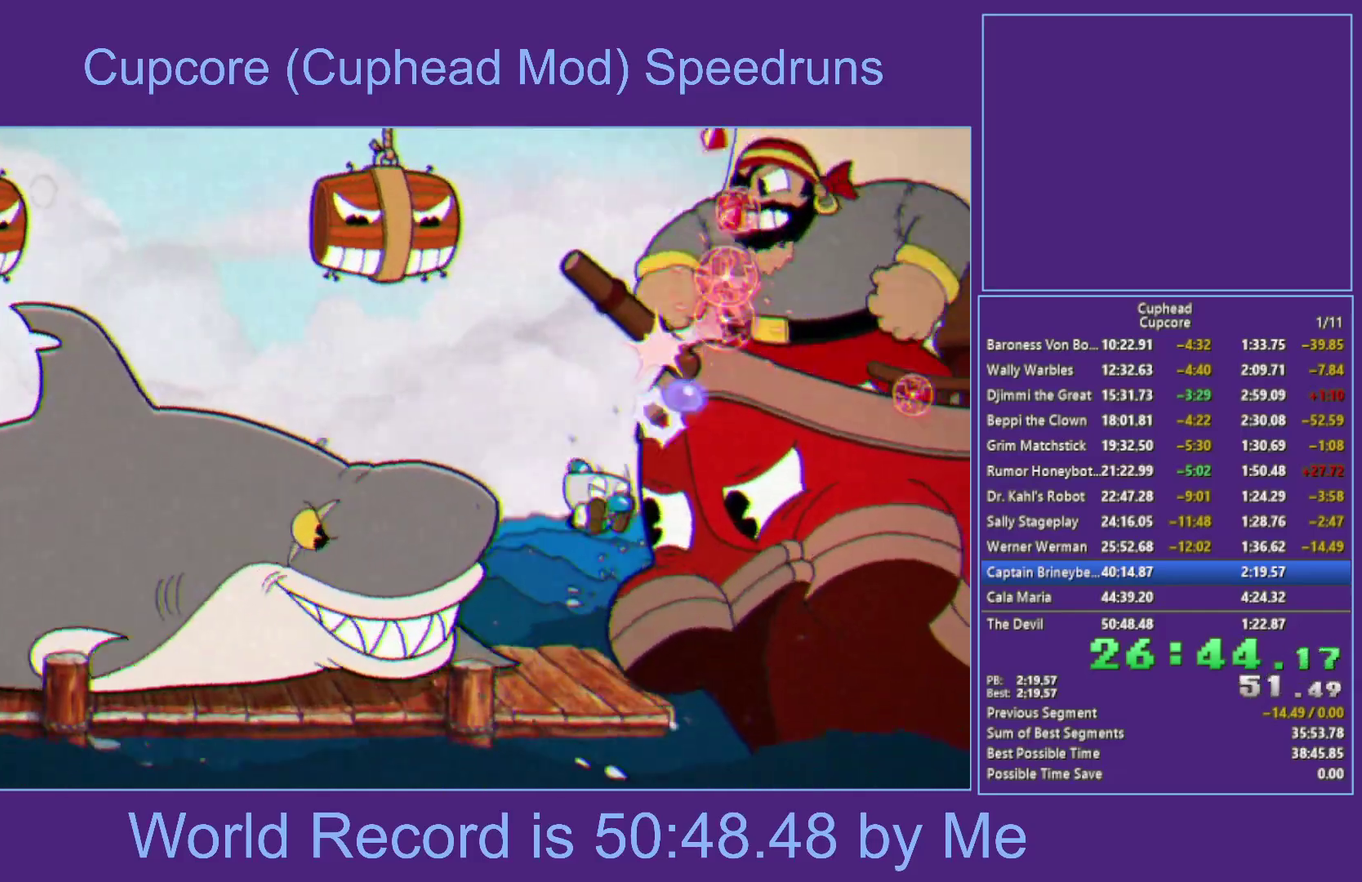
{"buttons": ["A", "X"], "left_stick": "up-right", "right_stick": "center", "events": [[200, "A", "down"]]}
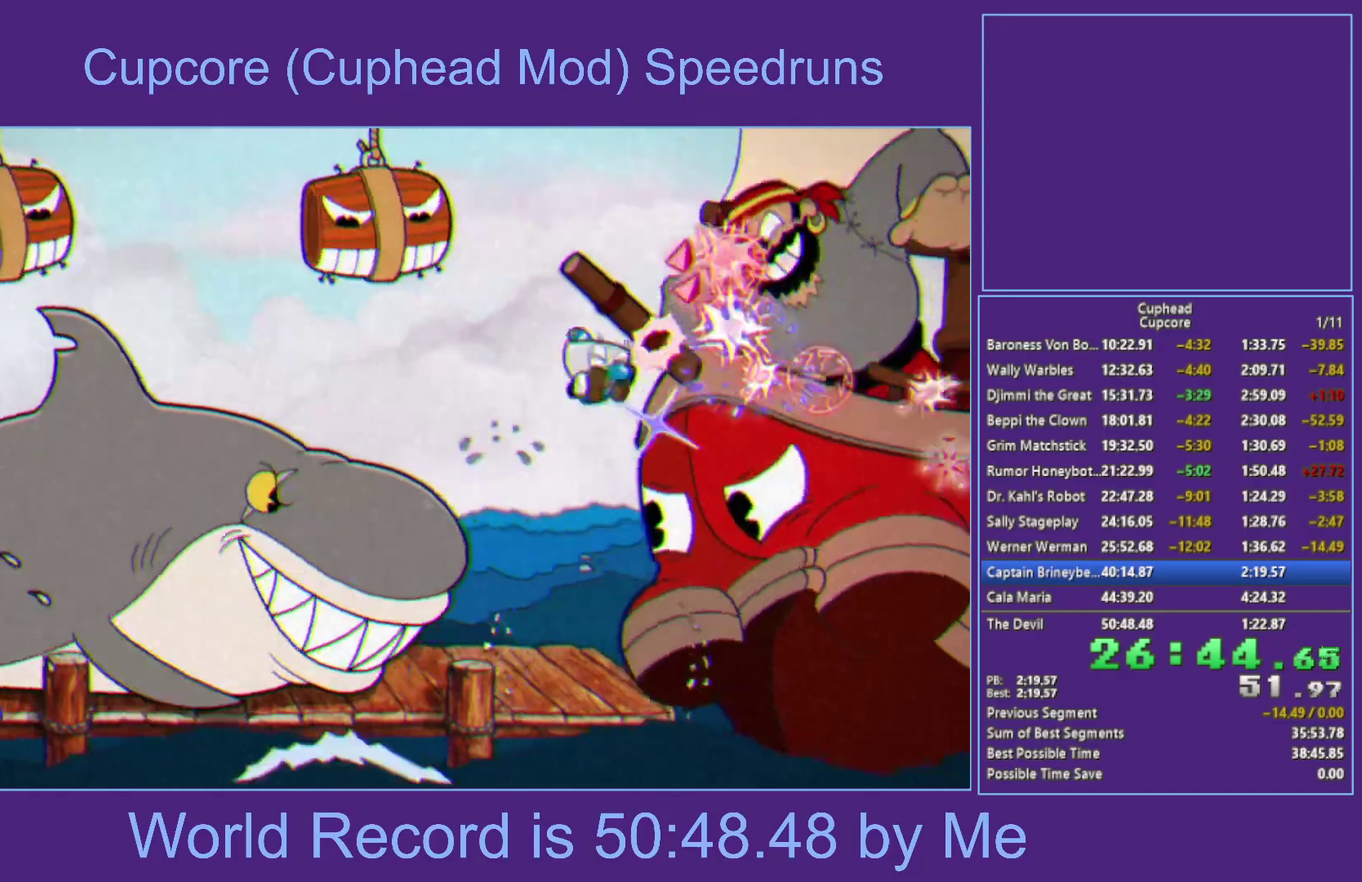
{"buttons": ["X"], "left_stick": "up-right", "right_stick": "center", "events": [[117, "B", "down"], [417, "B", "up"], [483, "A", "up"]]}
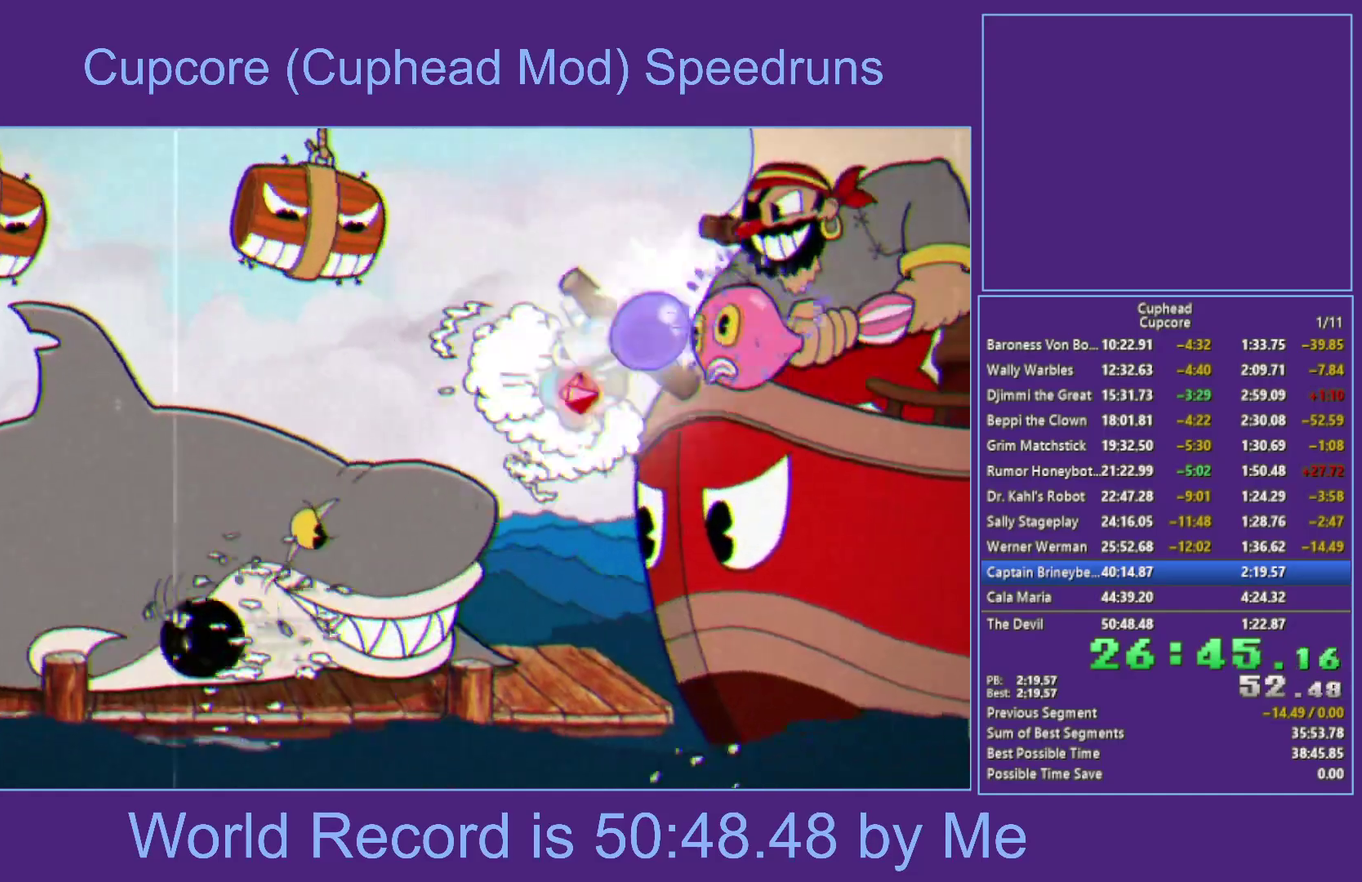
{"buttons": ["X"], "left_stick": "up-right", "right_stick": "center", "events": []}
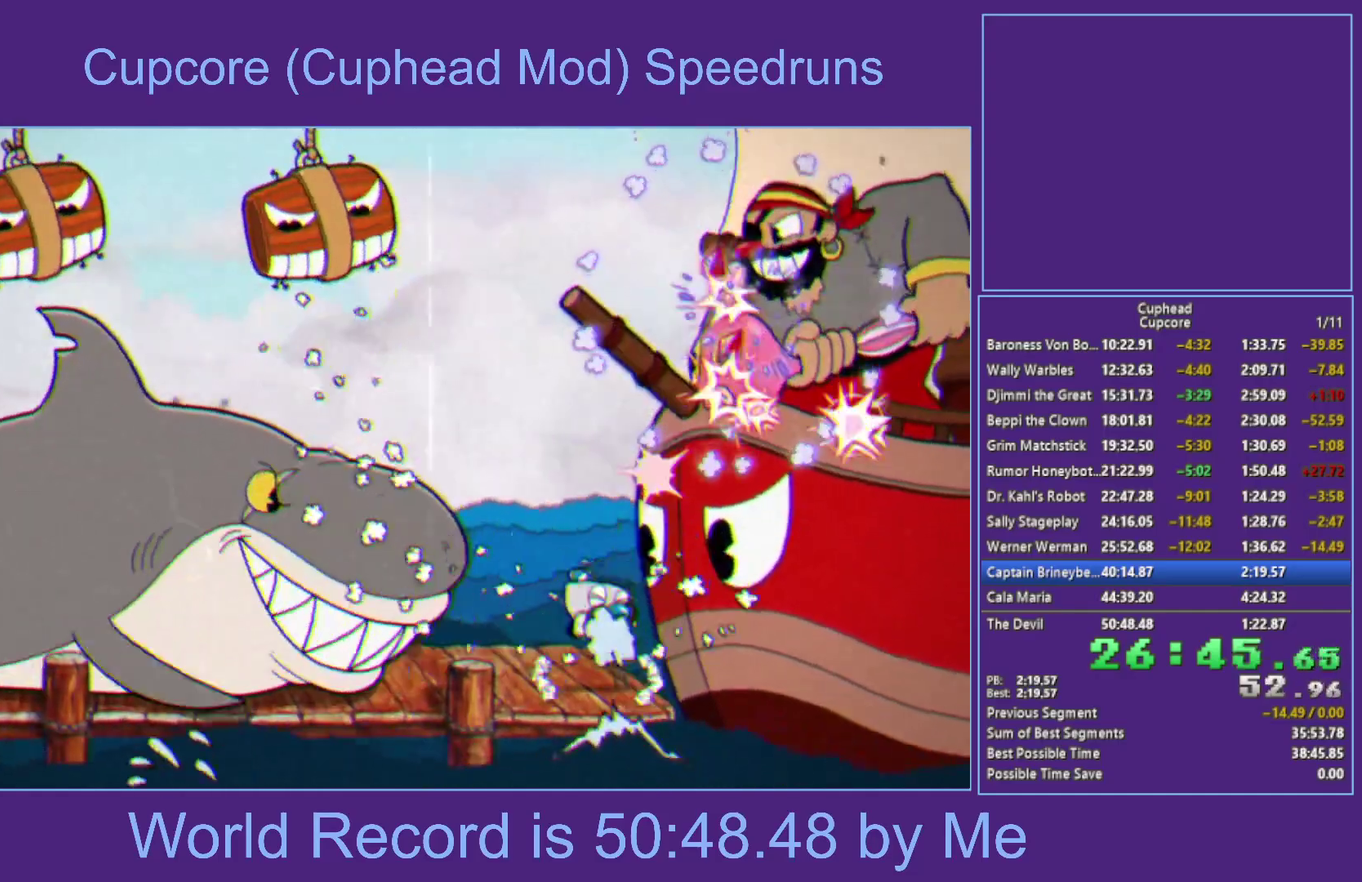
{"buttons": ["X"], "left_stick": "up", "right_stick": "center"}
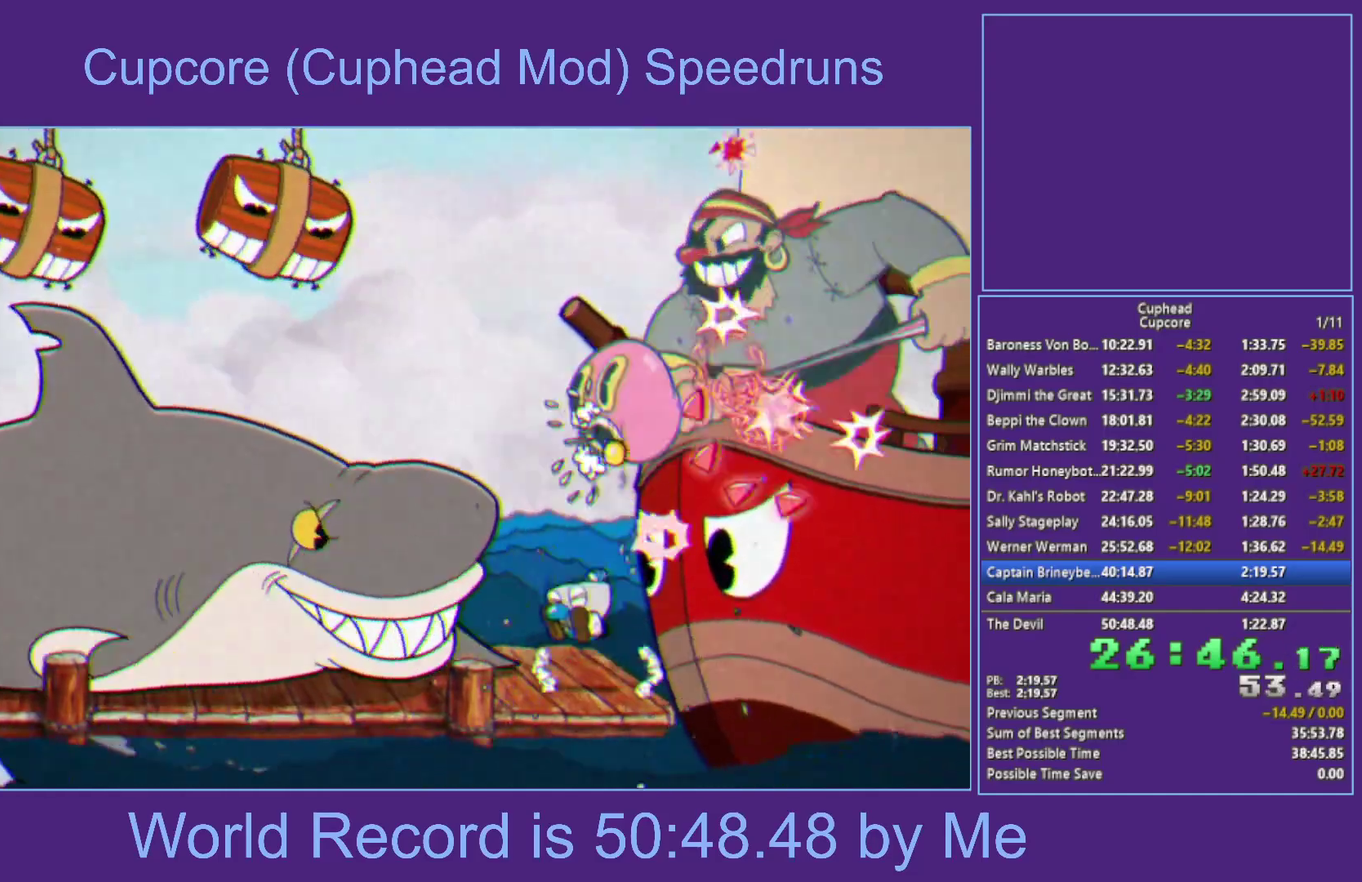
{"buttons": ["X"], "left_stick": "up-right", "right_stick": "center"}
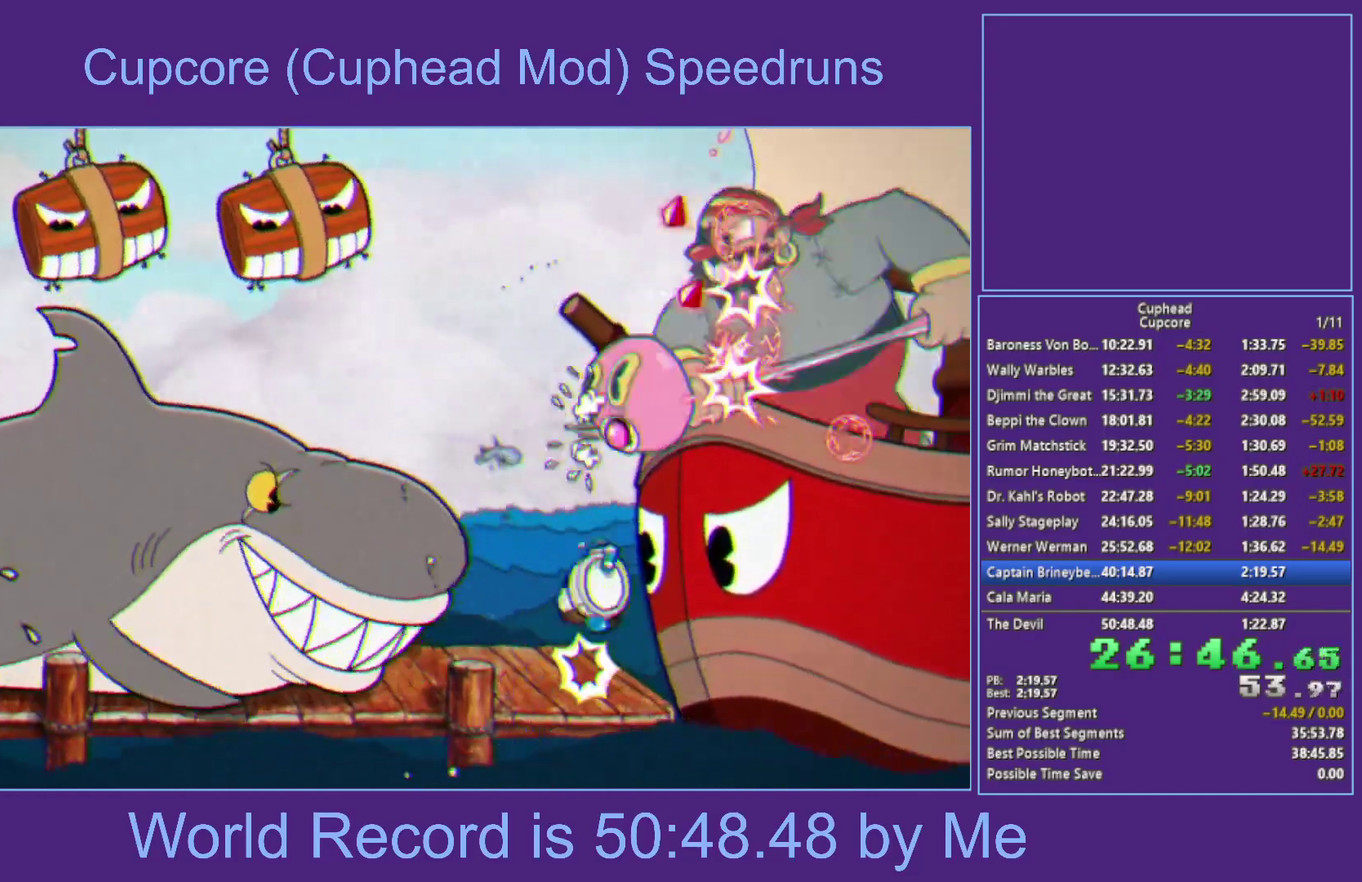
{"buttons": ["X"], "left_stick": "up-right", "right_stick": "center", "events": [[33, "left_stick", "left"], [50, "A", "down"], [100, "left_stick", "up-left"], [183, "left_stick", "up-right"], [267, "A", "up"]]}
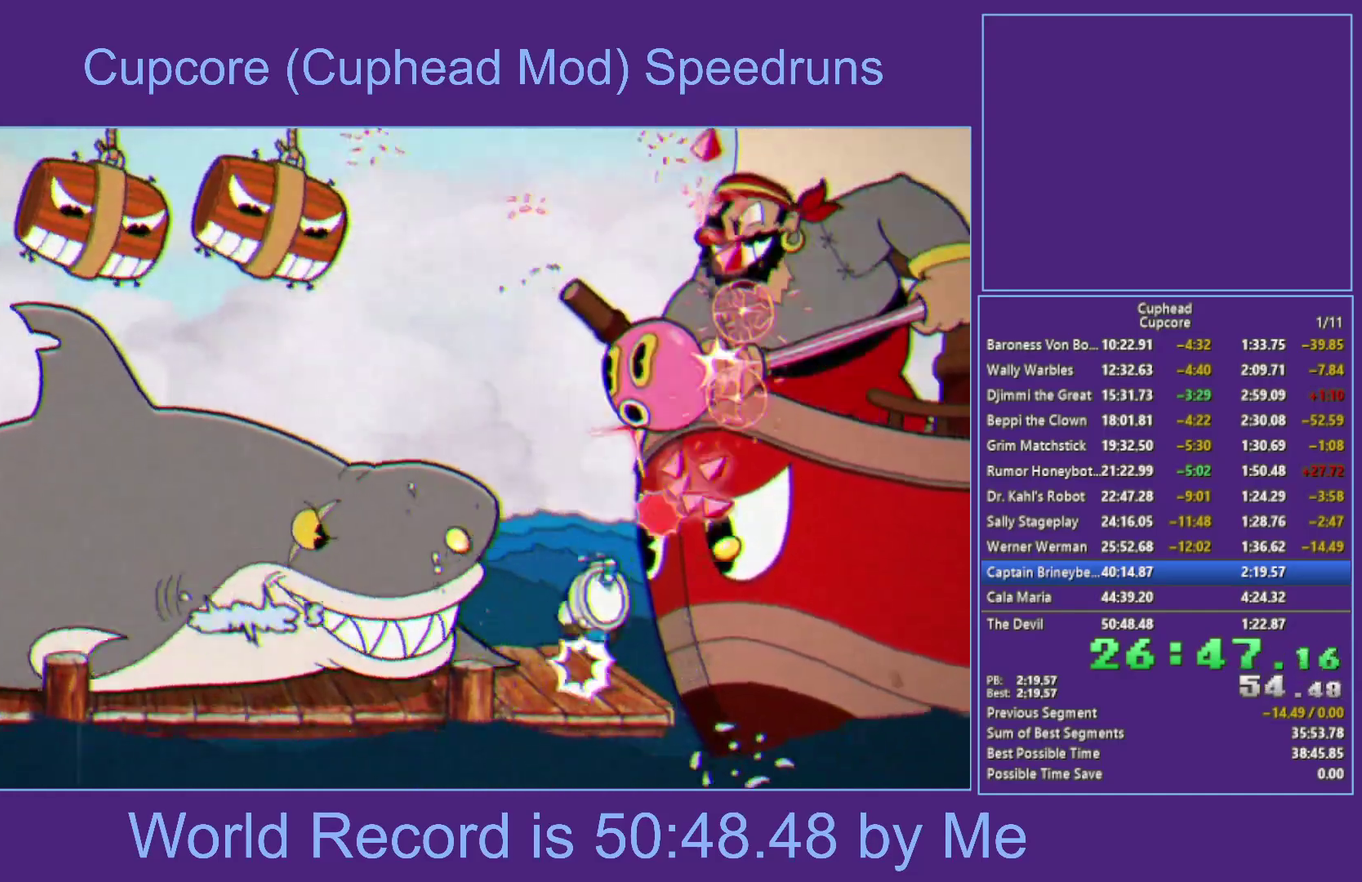
{"buttons": ["X"], "left_stick": "up-right", "right_stick": "center", "events": [[117, "A", "down"], [133, "left_stick", "left"], [167, "A", "up"], [233, "A", "down"], [267, "left_stick", "up-right"], [433, "A", "up"]]}
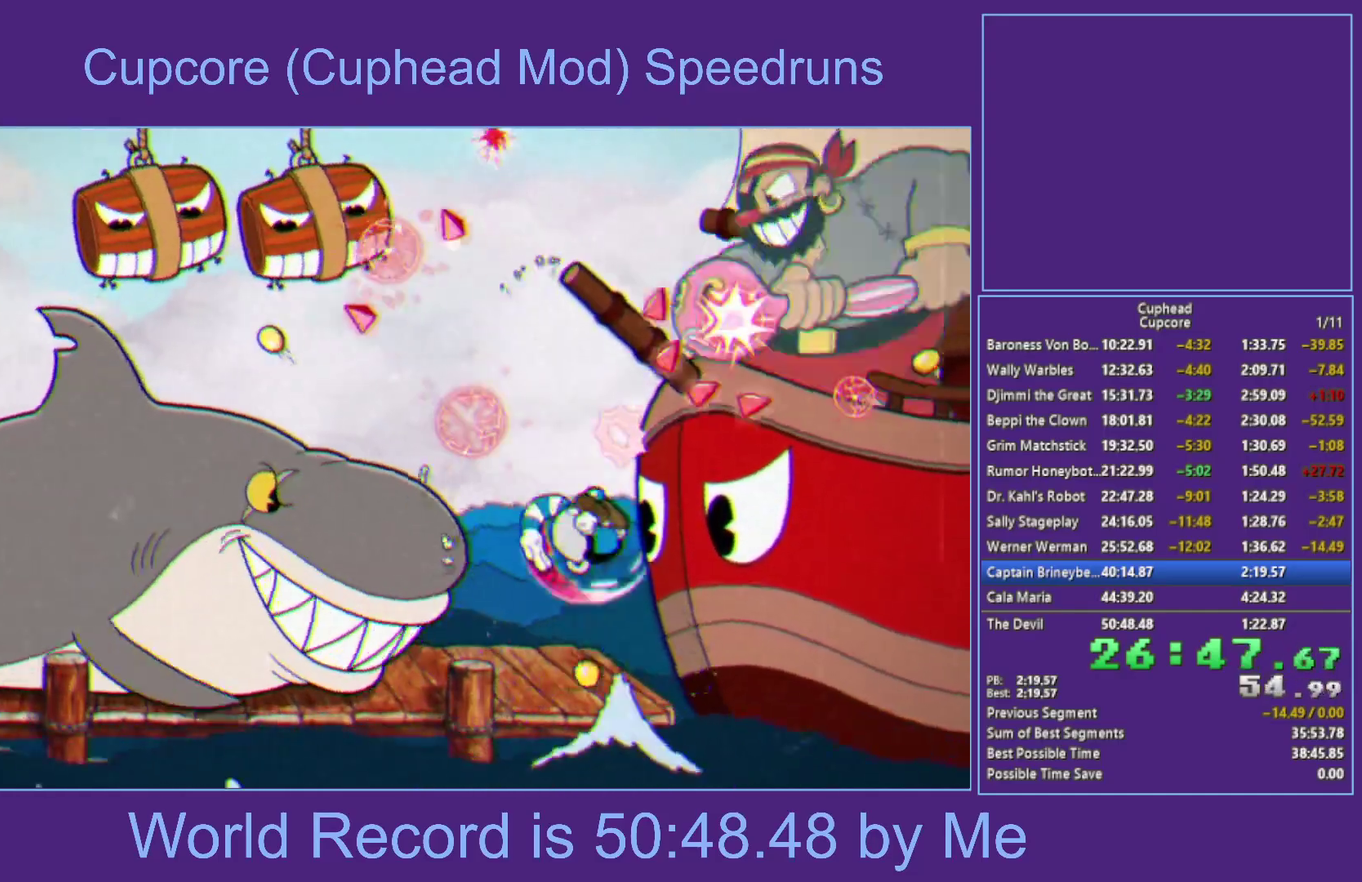
{"buttons": ["X"], "left_stick": "up-right", "right_stick": "center", "events": [[150, "A", "down"], [450, "A", "up"]]}
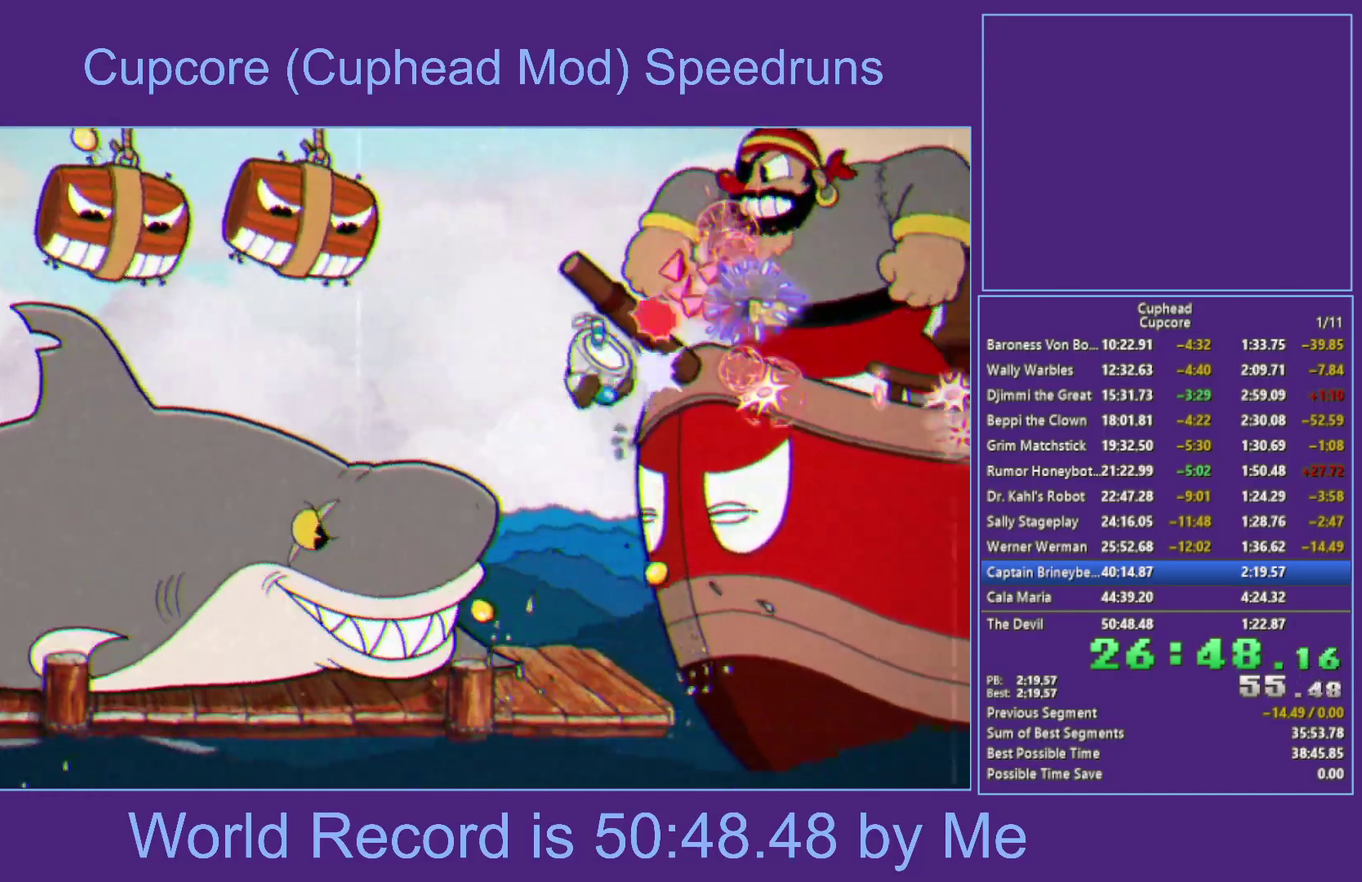
{"buttons": ["A", "X"], "left_stick": "up-right", "right_stick": "center", "events": [[350, "A", "down"]]}
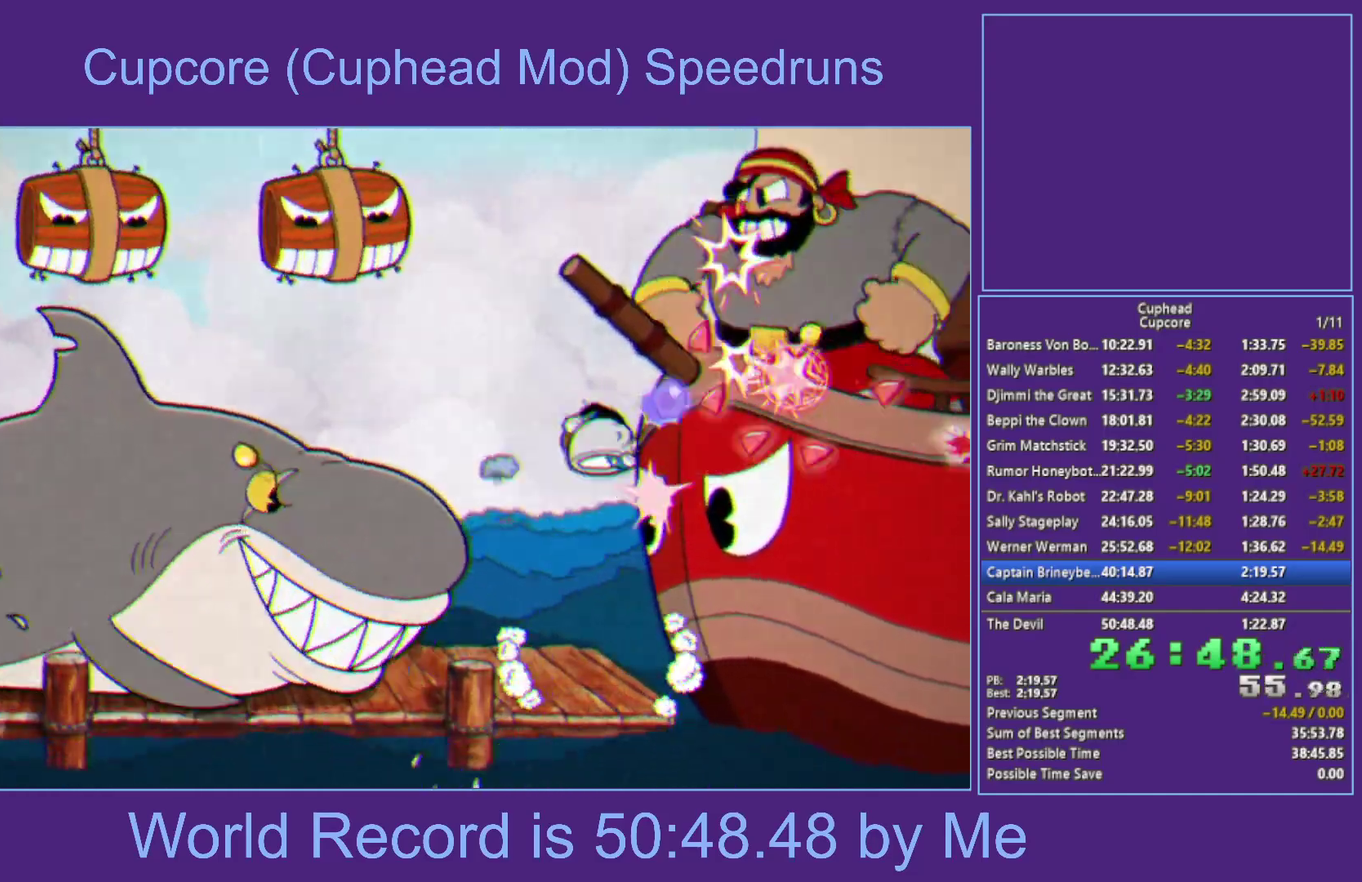
{"buttons": ["X"], "left_stick": "up-right", "right_stick": "center", "events": [[67, "A", "up"]]}
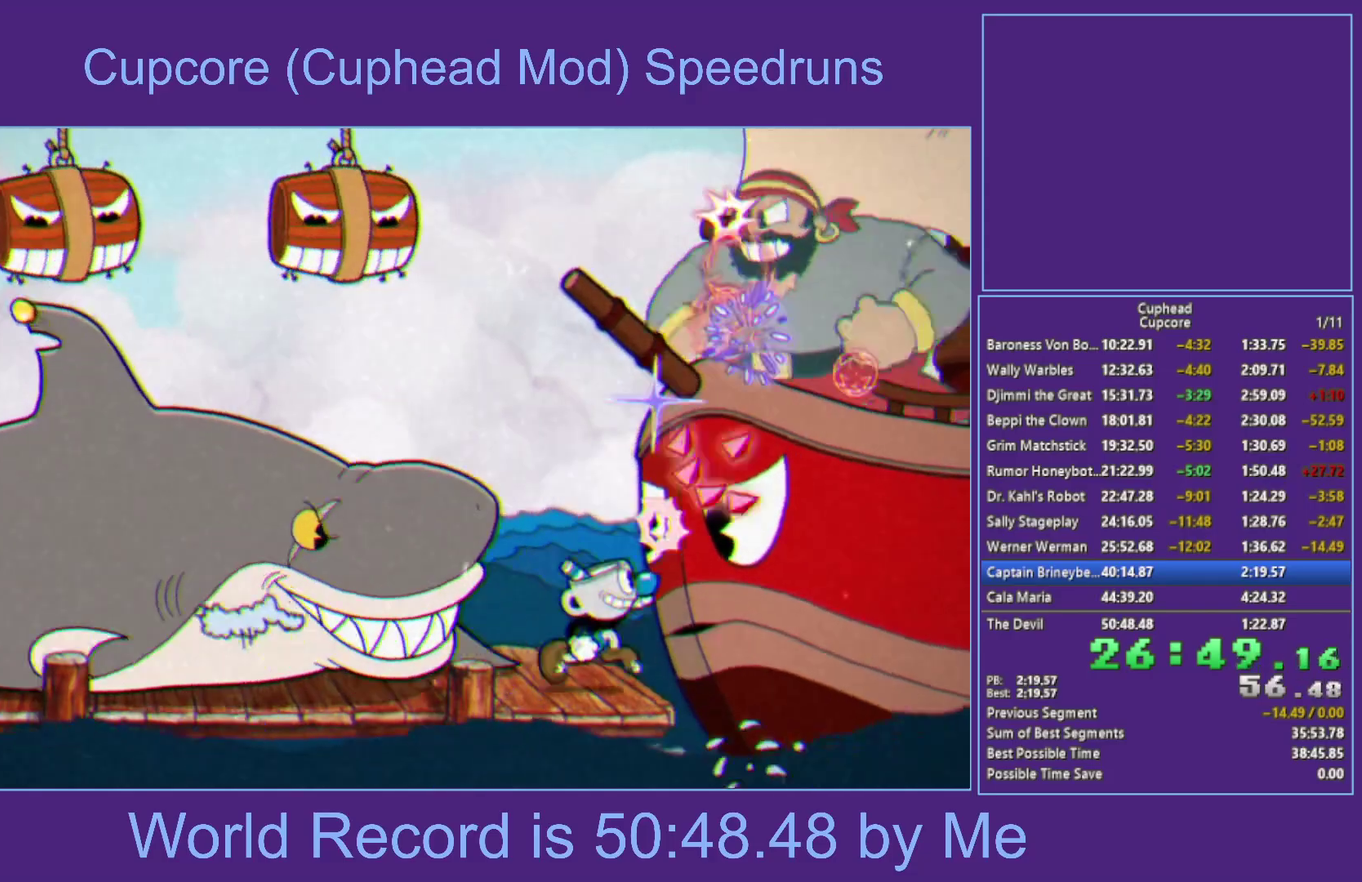
{"buttons": ["X"], "left_stick": "up-right", "right_stick": "center", "events": [[67, "A", "down"], [350, "A", "up"]]}
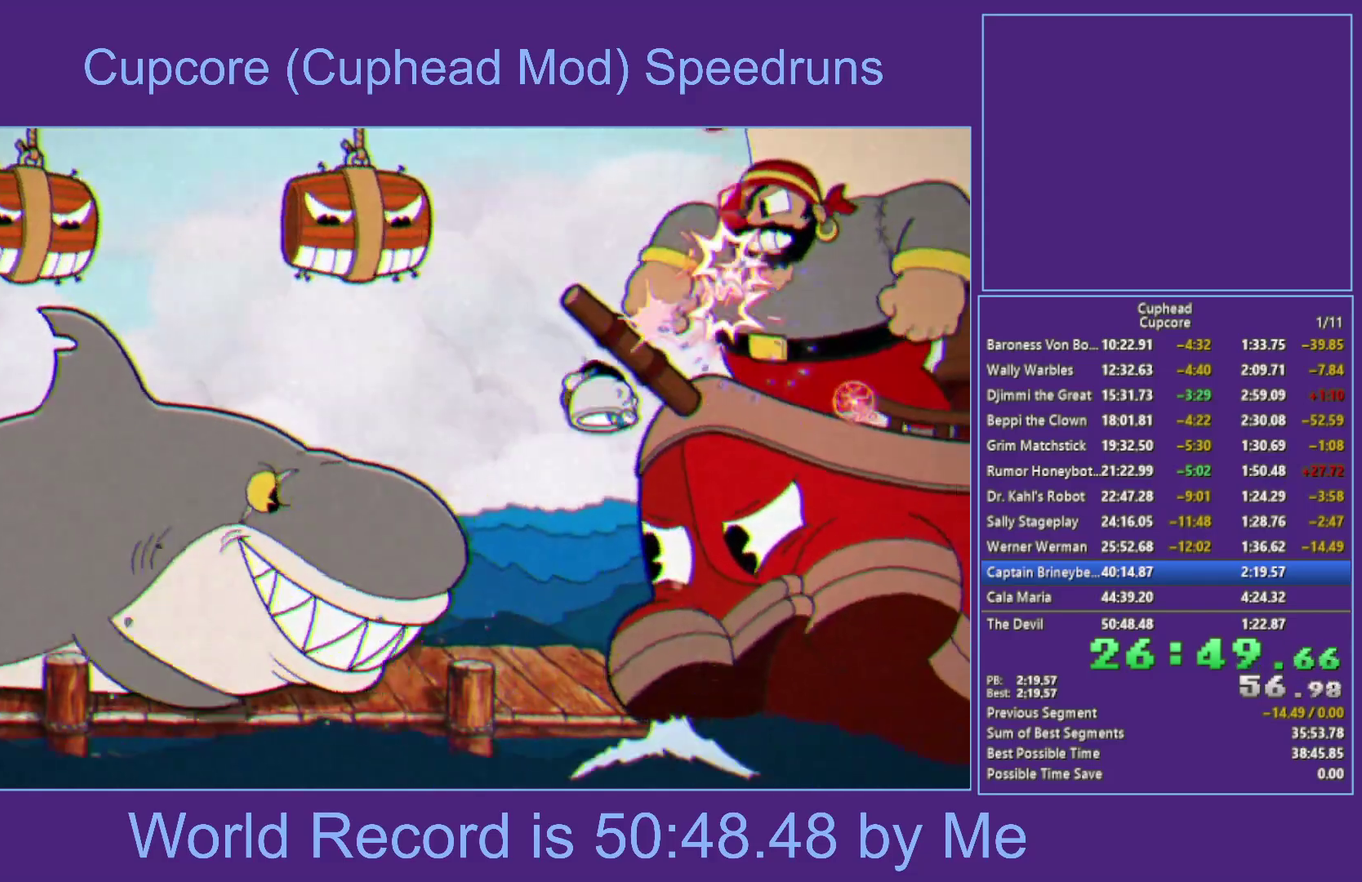
{"buttons": ["X"], "left_stick": "up-right", "right_stick": "center", "events": []}
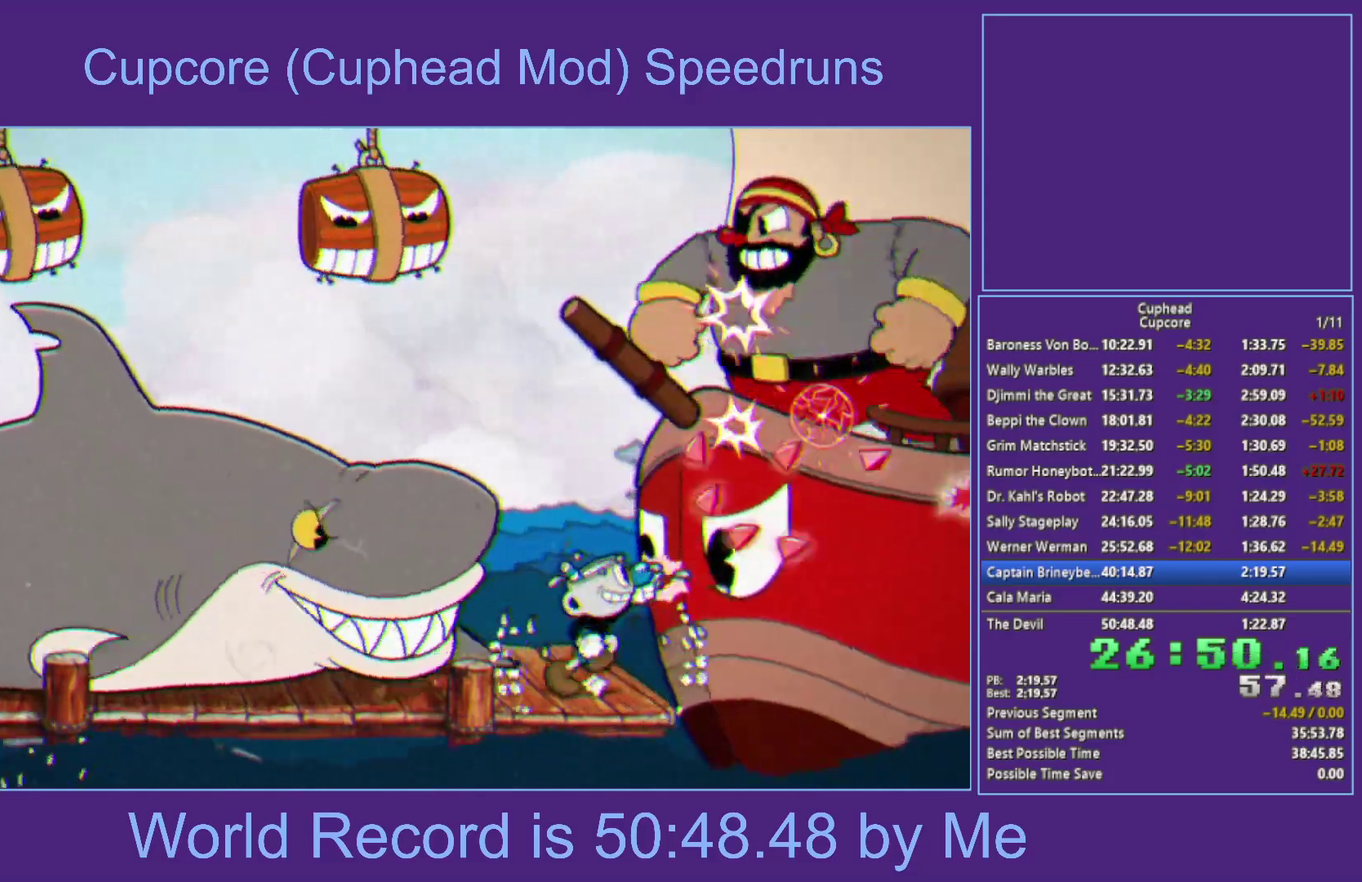
{"buttons": ["X"], "left_stick": "up-right", "right_stick": "center", "events": [[33, "A", "down"], [350, "A", "up"]]}
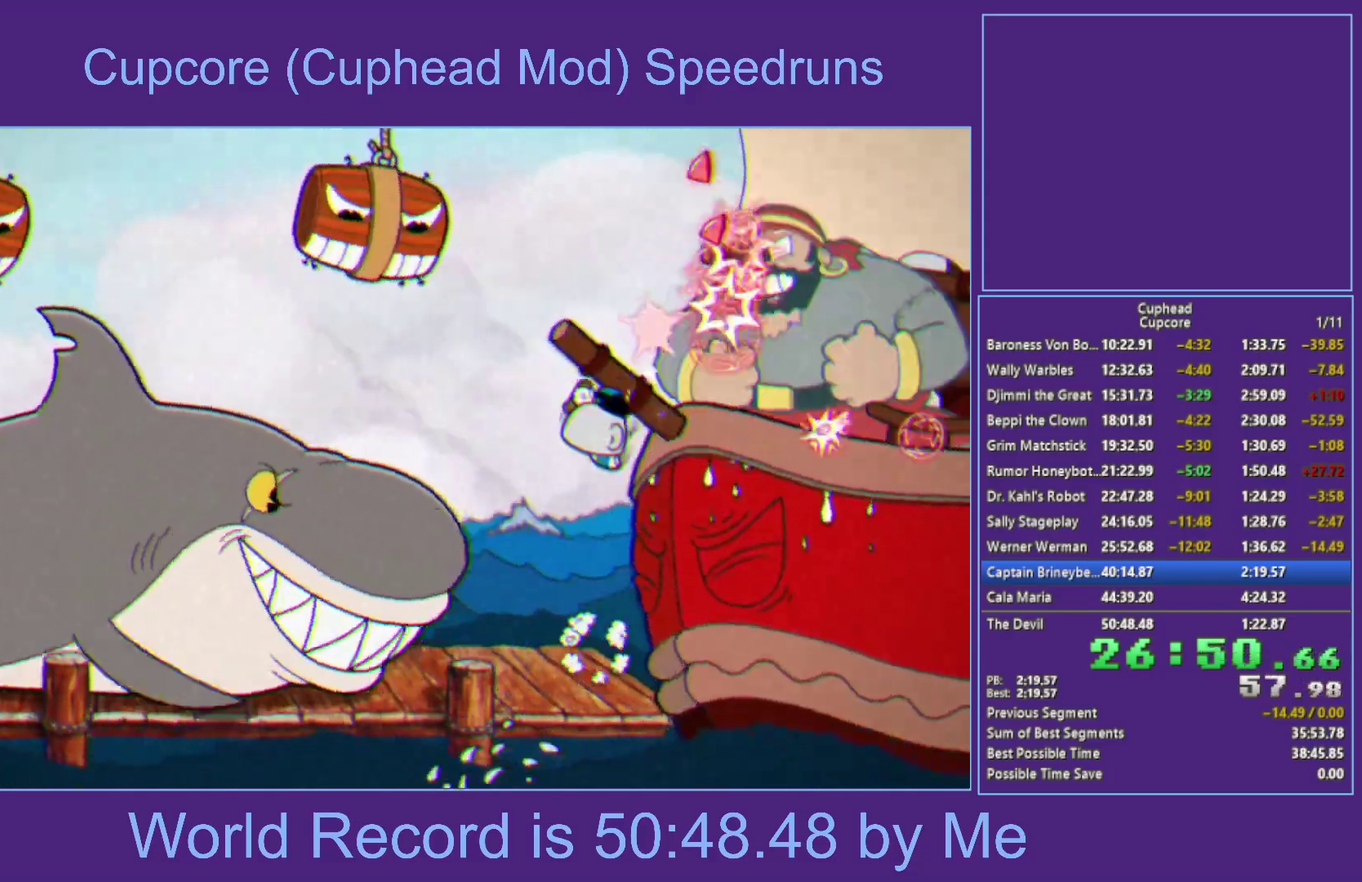
{"buttons": ["A", "X"], "left_stick": "up-right", "right_stick": "center", "events": [[250, "A", "down"]]}
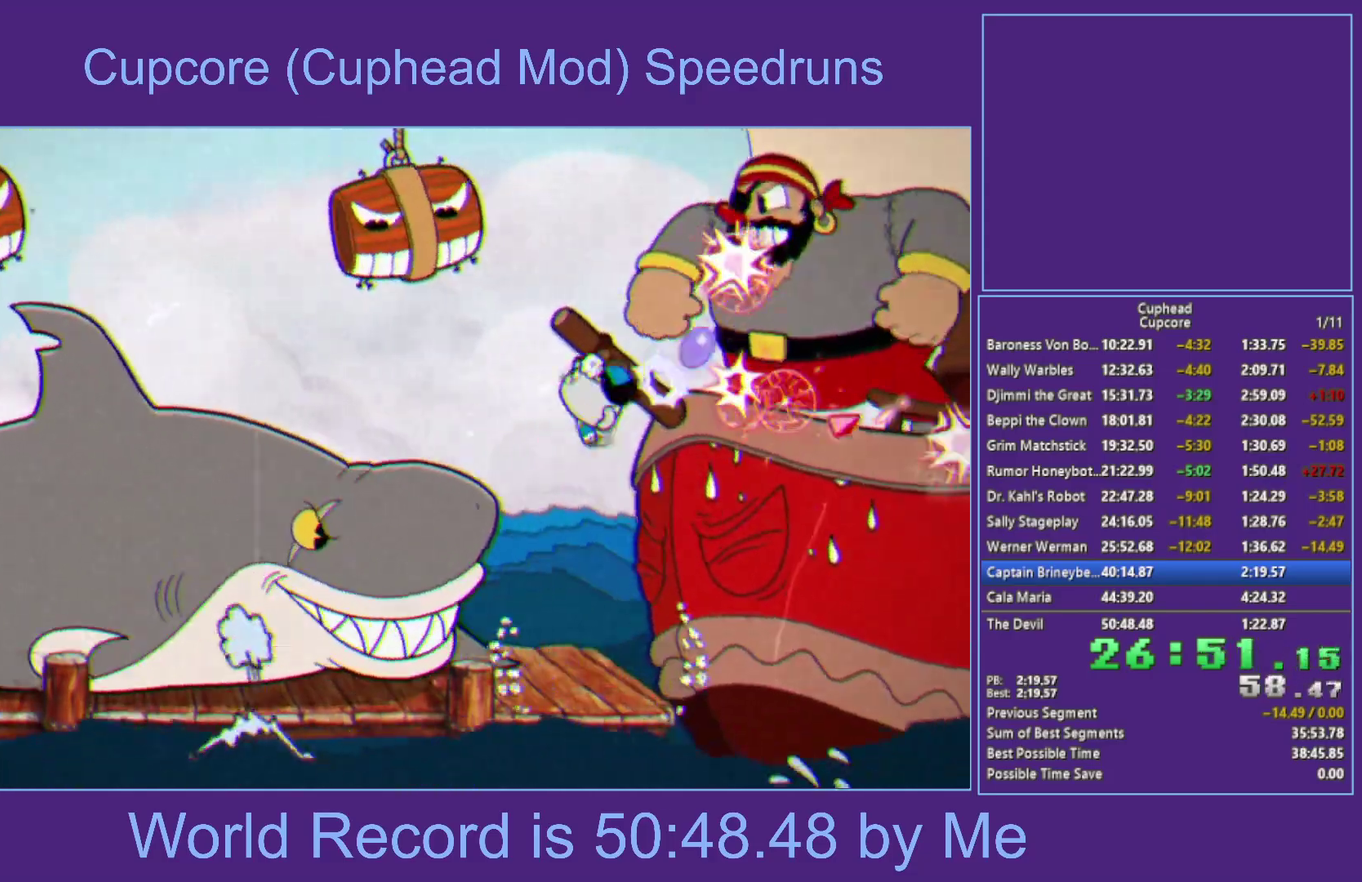
{"buttons": ["A", "X"], "left_stick": "up-right", "right_stick": "center", "events": [[33, "A", "up"], [450, "A", "down"]]}
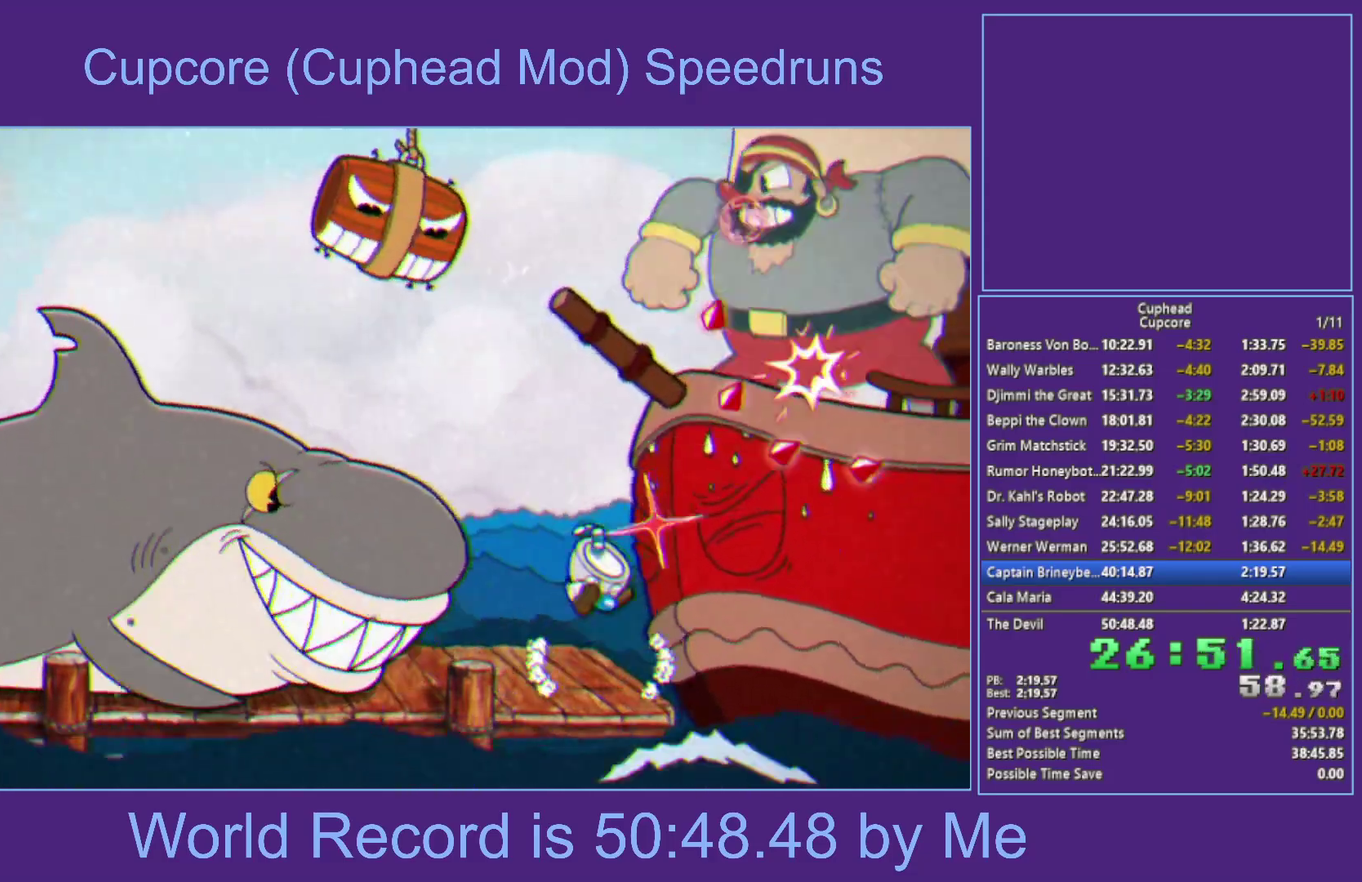
{"buttons": ["X"], "left_stick": "up-right", "right_stick": "center", "events": [[233, "A", "up"]]}